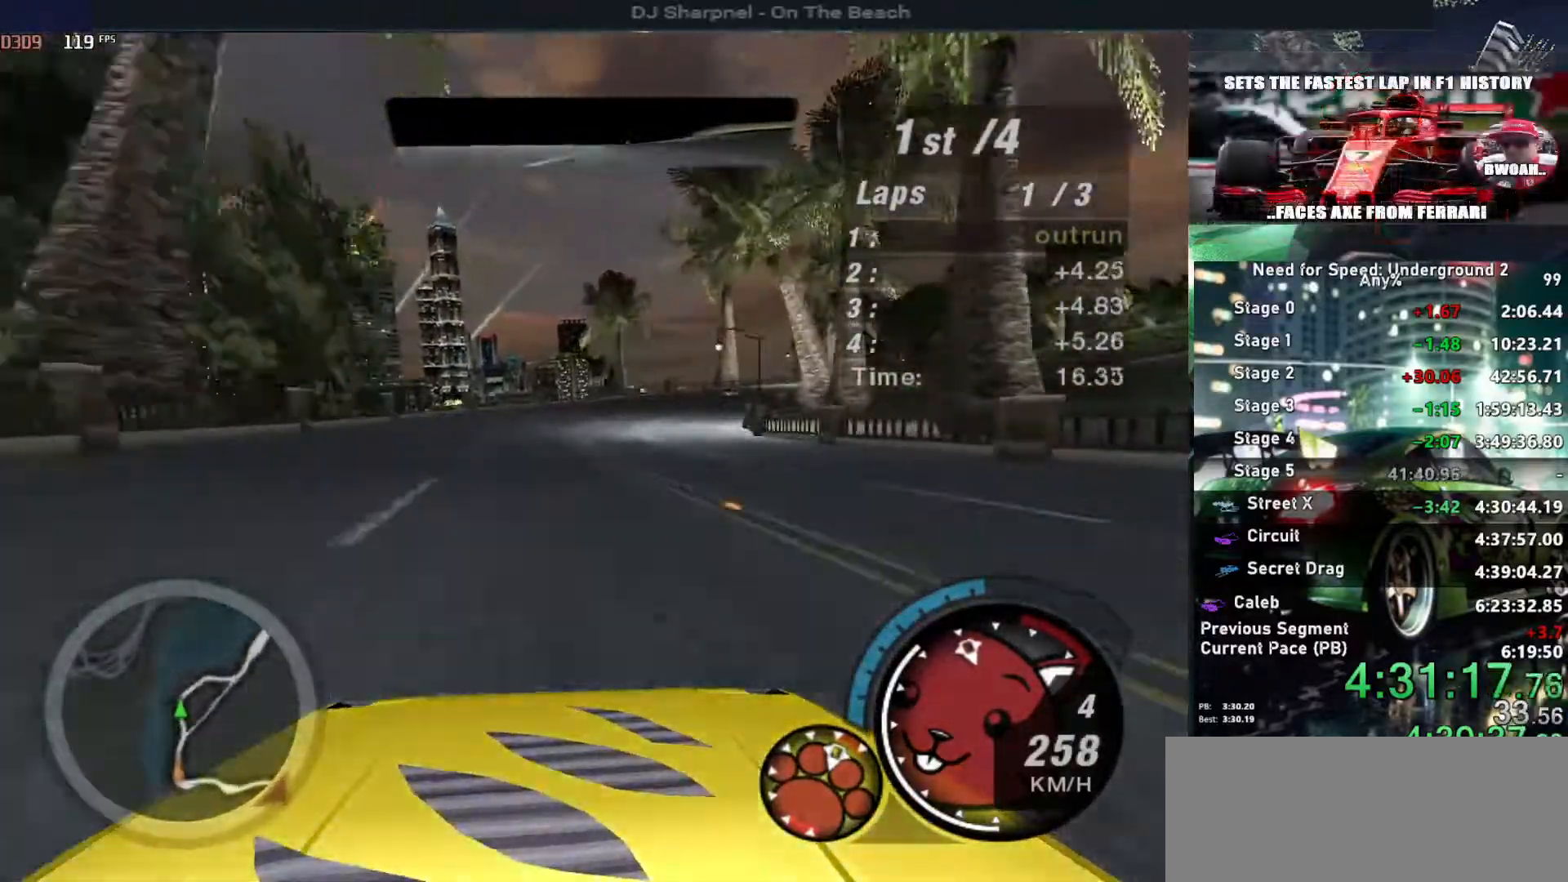
Gameplay with keyboard; each line is a JSON object with the keys held at the frame after it. "events" lists presses ("down") and releases ("up") of "alt", "ctrl", "down", "escape", "left", "r", "return", "right", "shift", "space", "super", "t", "tab", "u" and "up" between this image and that frame as [ms after this image, input, new state], when the widget could be followed in between. No other keys are recorded. Mouse input is not recorded.
{"keys": ["right", "up"], "events": [[200, "right", "up"], [333, "right", "down"]]}
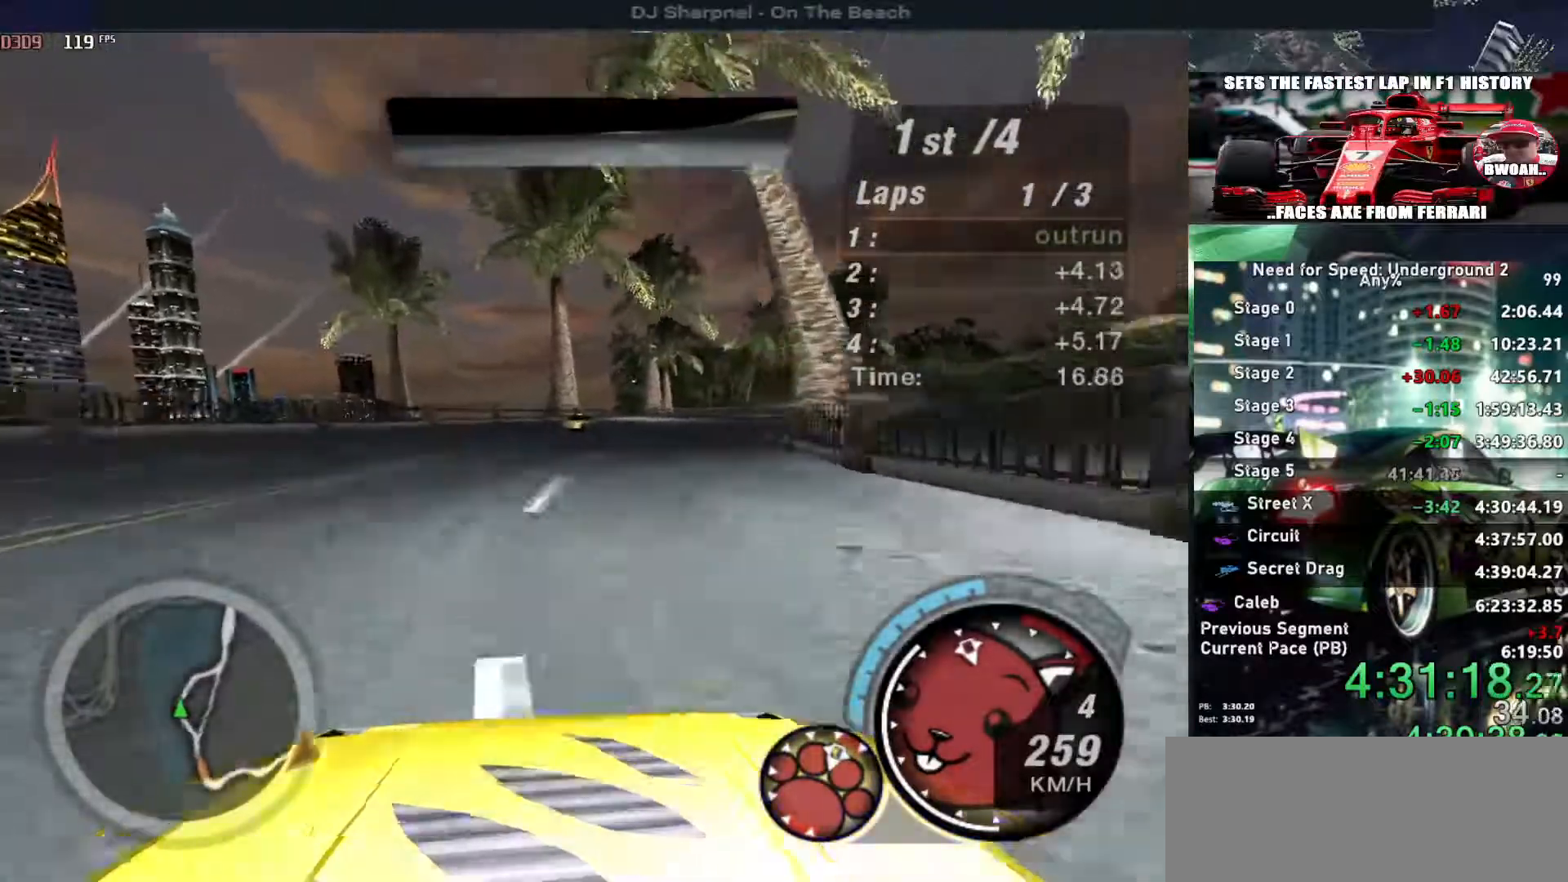
{"keys": ["up"], "events": [[33, "right", "up"], [216, "right", "down"], [450, "right", "up"]]}
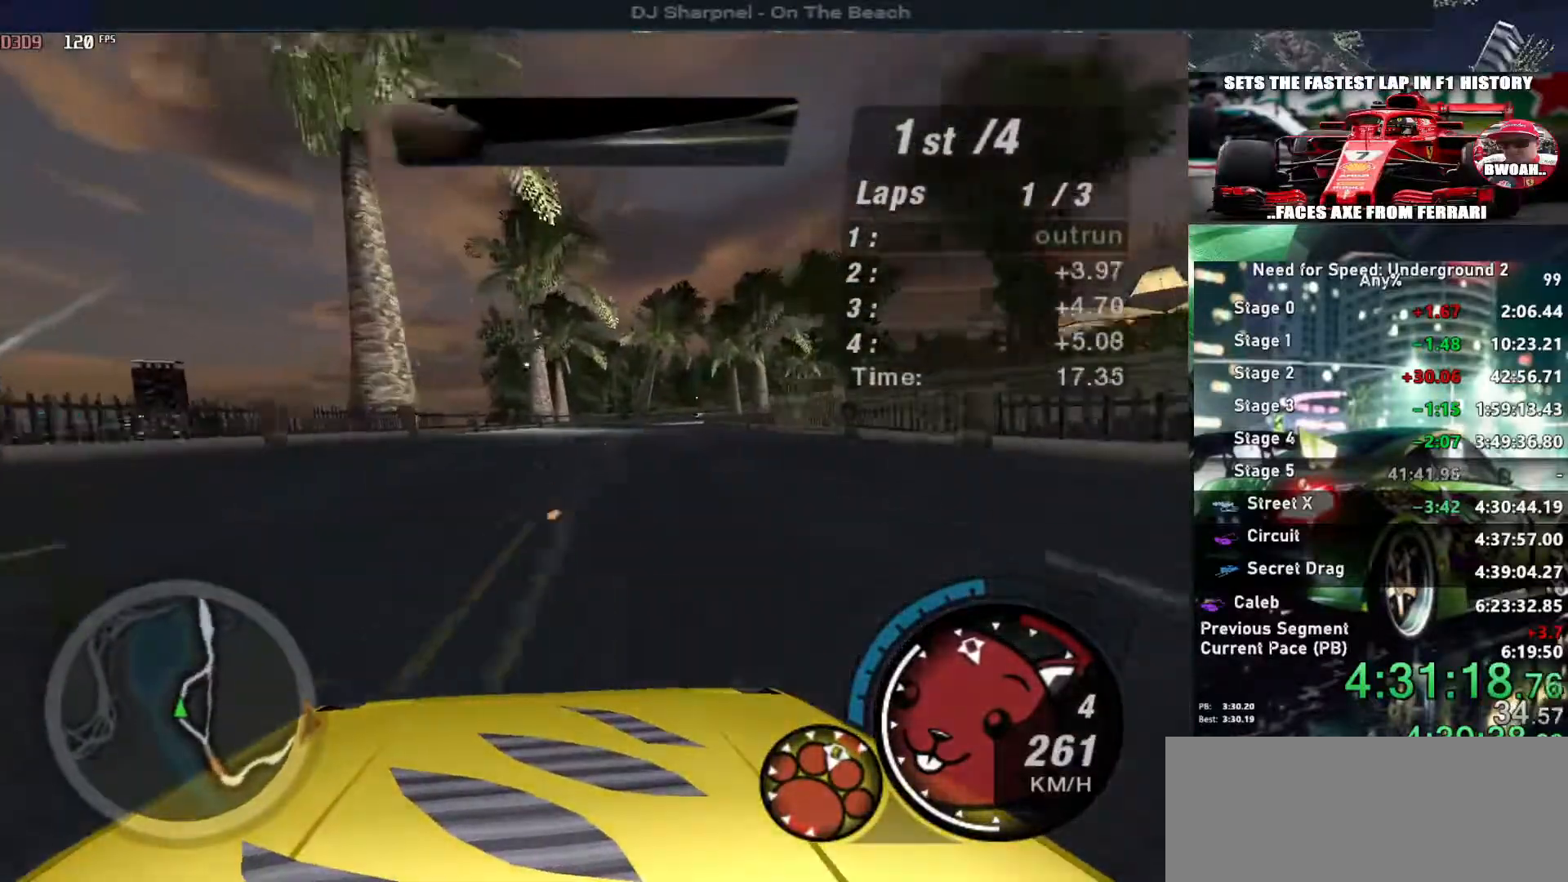
{"keys": ["up"], "events": [[233, "right", "down"], [416, "right", "up"]]}
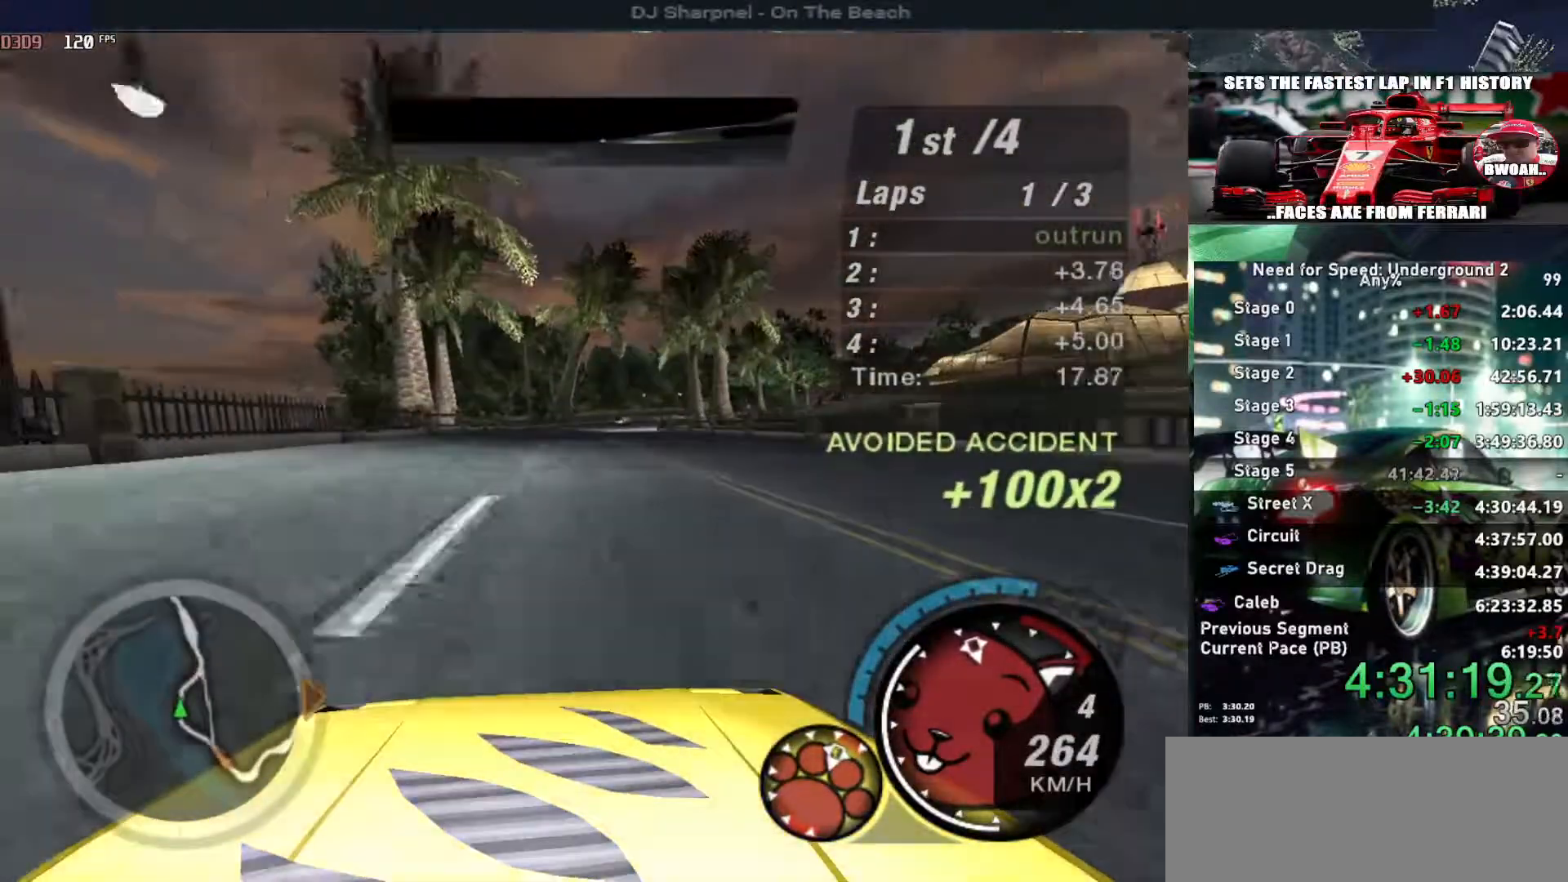
{"keys": ["right", "up"], "events": [[433, "right", "down"]]}
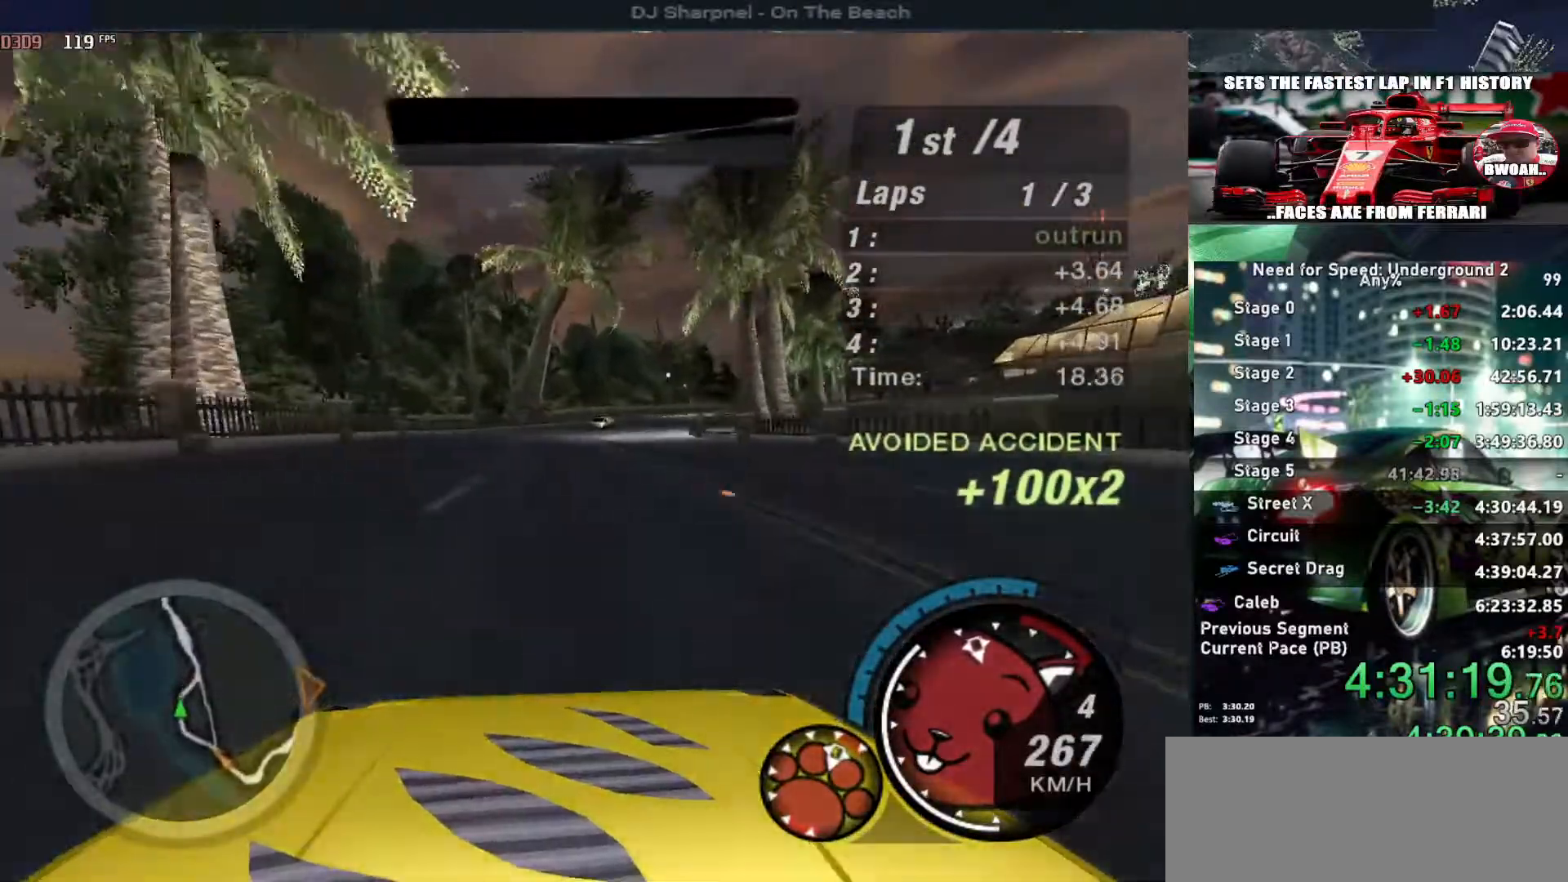
{"keys": ["right", "up"], "events": [[66, "right", "up"], [166, "right", "down"]]}
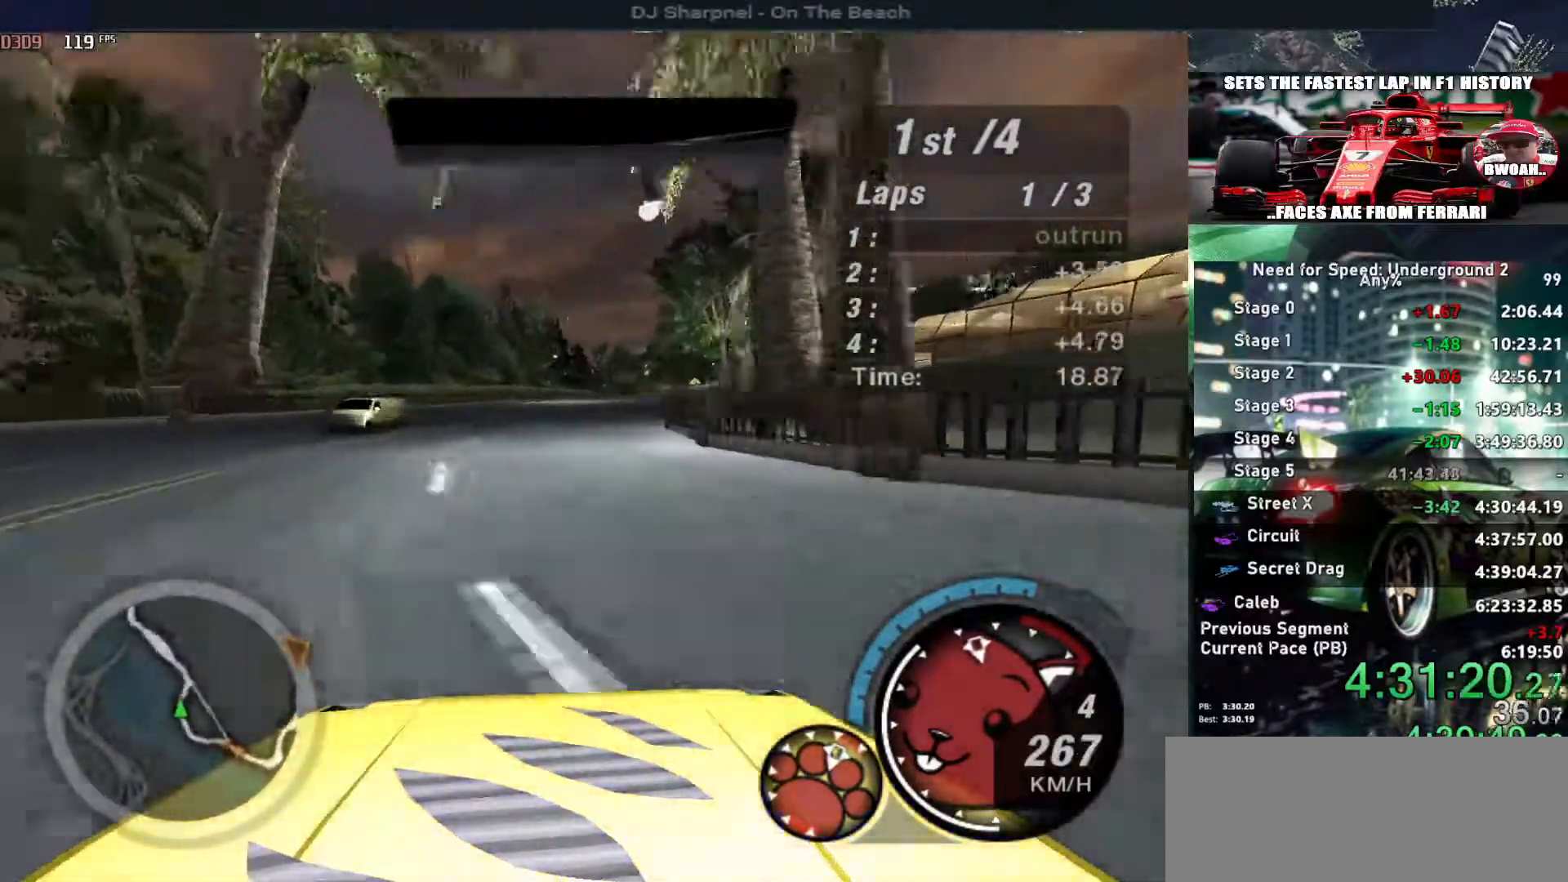
{"keys": ["up"], "events": [[283, "right", "up"], [366, "right", "down"], [500, "right", "up"]]}
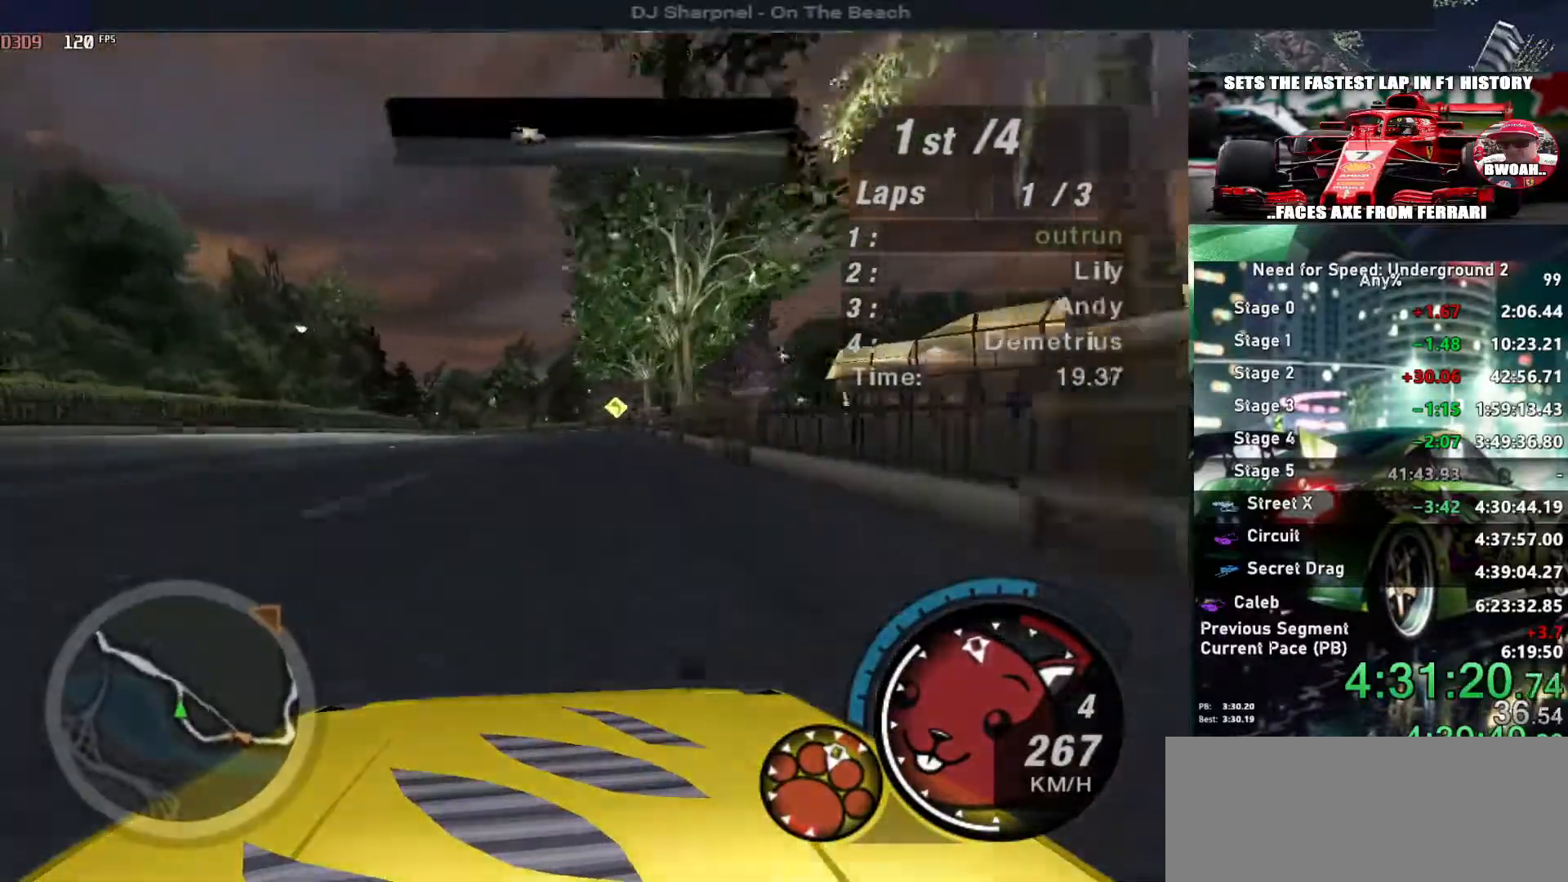
{"keys": ["up"], "events": [[283, "left", "down"], [383, "left", "up"]]}
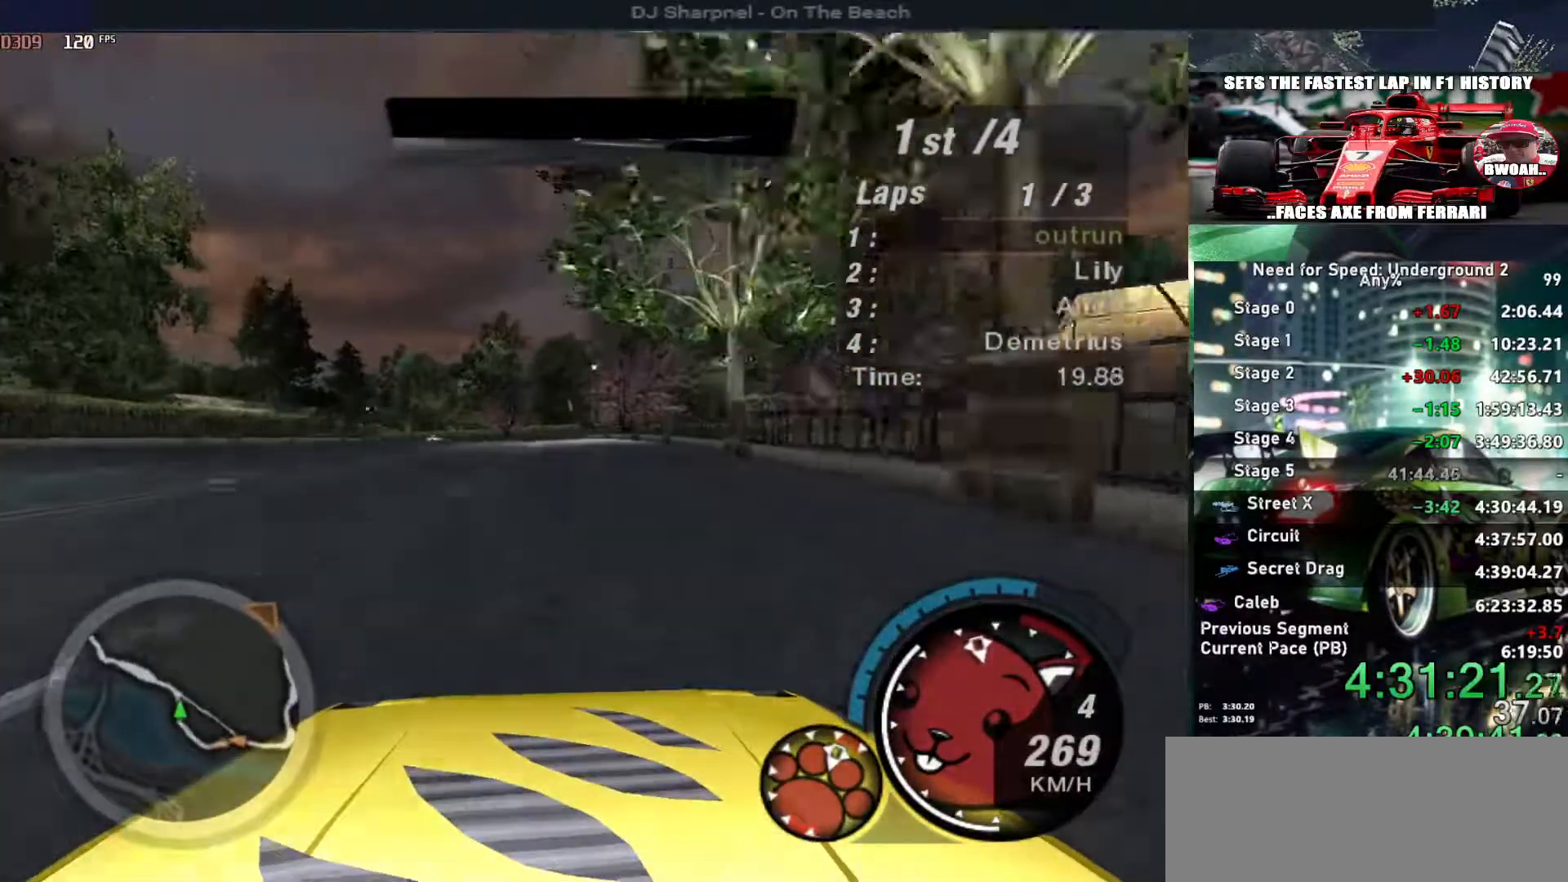
{"keys": ["left", "up"], "events": [[33, "left", "down"], [166, "left", "up"], [450, "left", "down"]]}
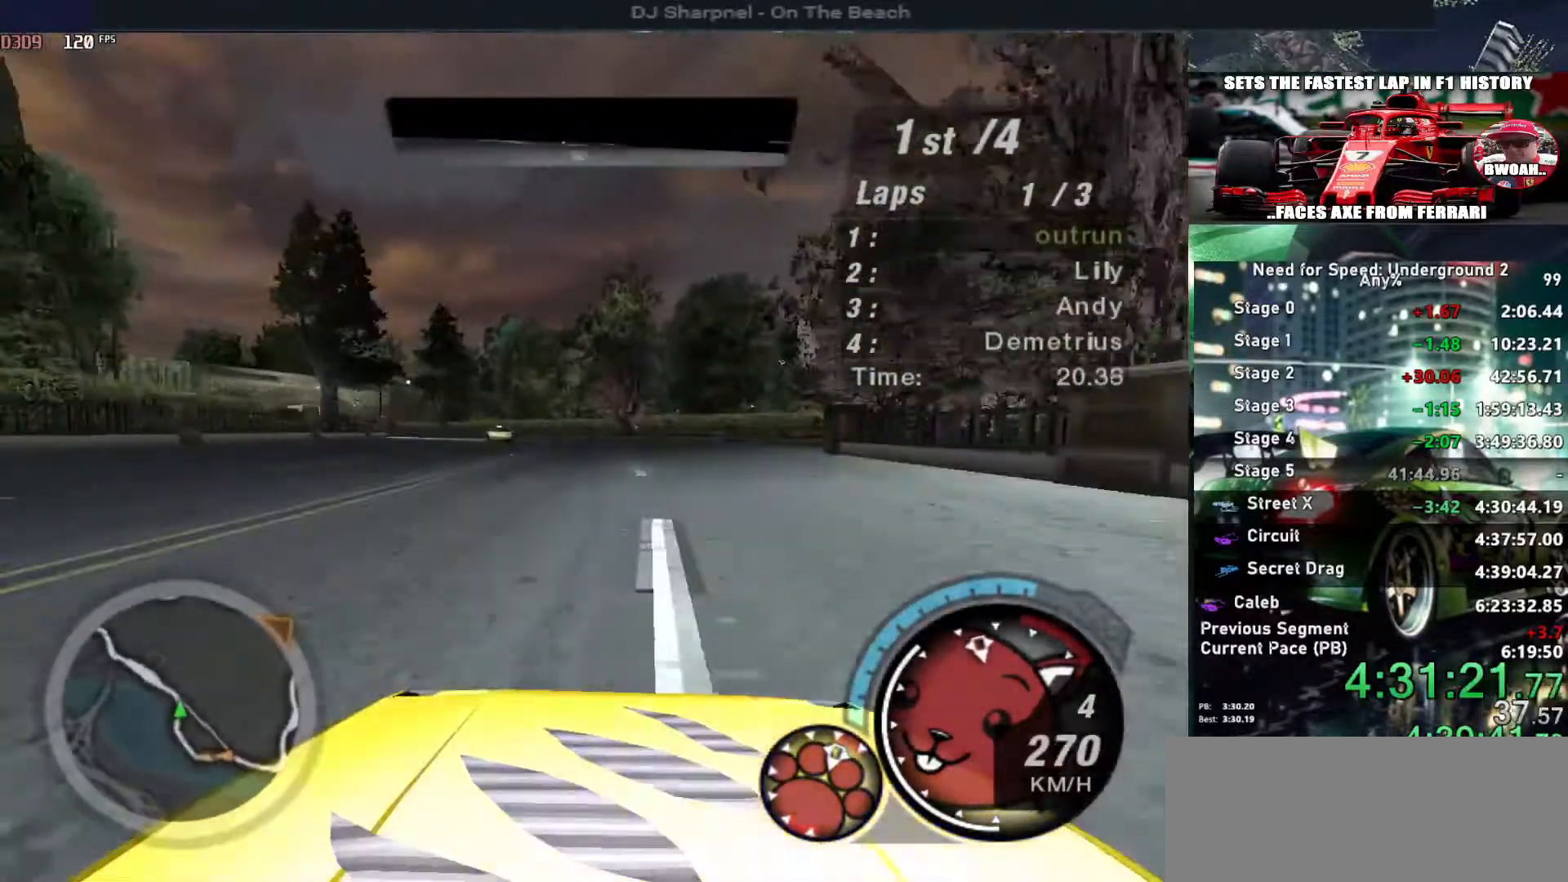
{"keys": ["left", "up"], "events": []}
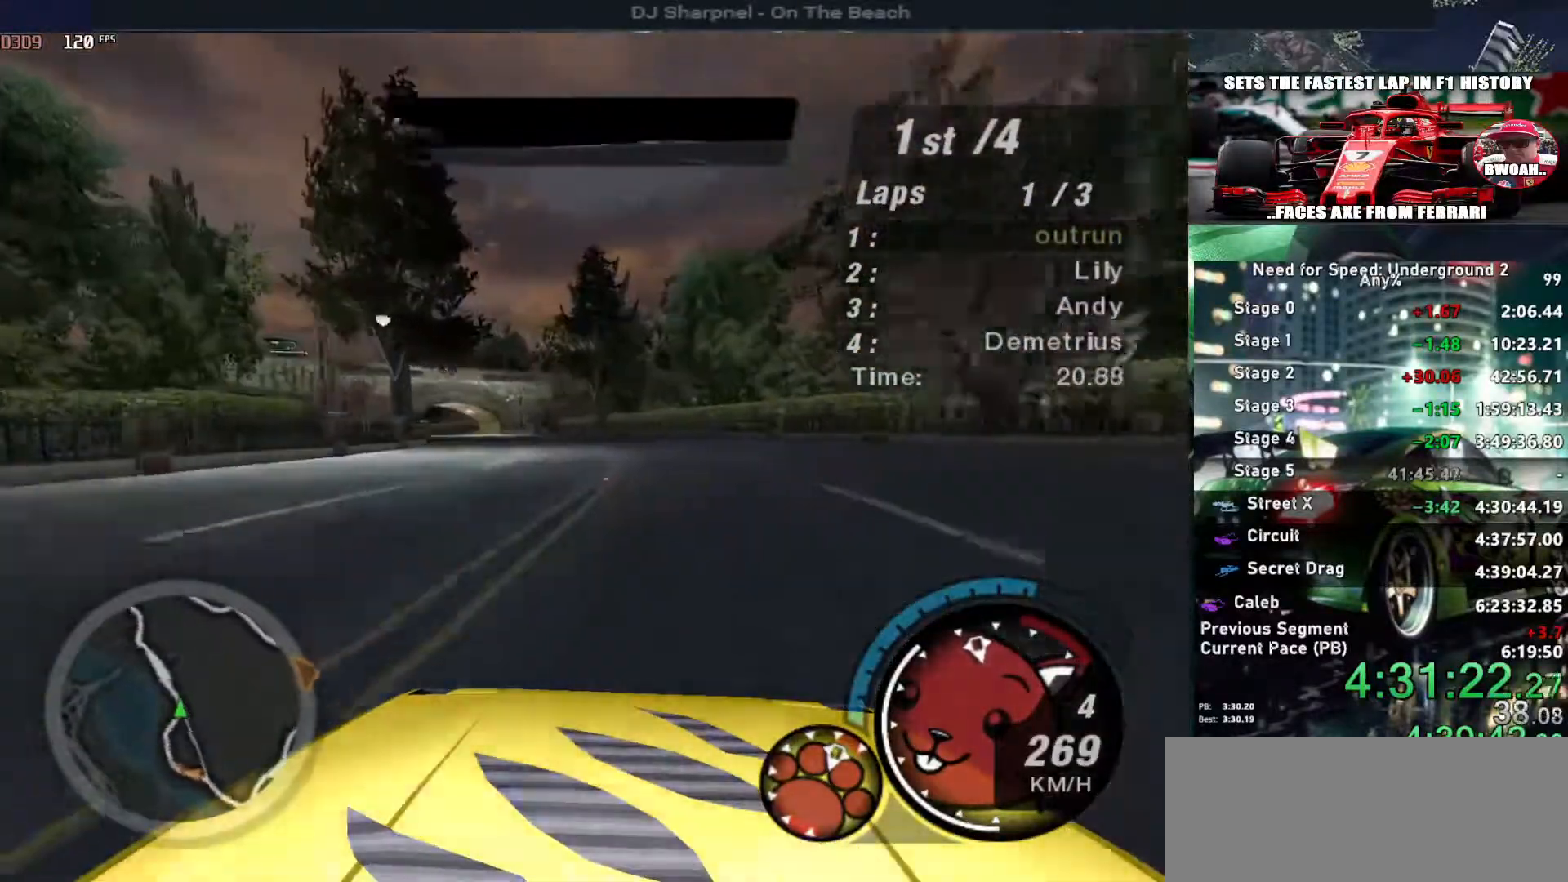
{"keys": ["left", "up"], "events": [[333, "left", "up"], [500, "left", "down"]]}
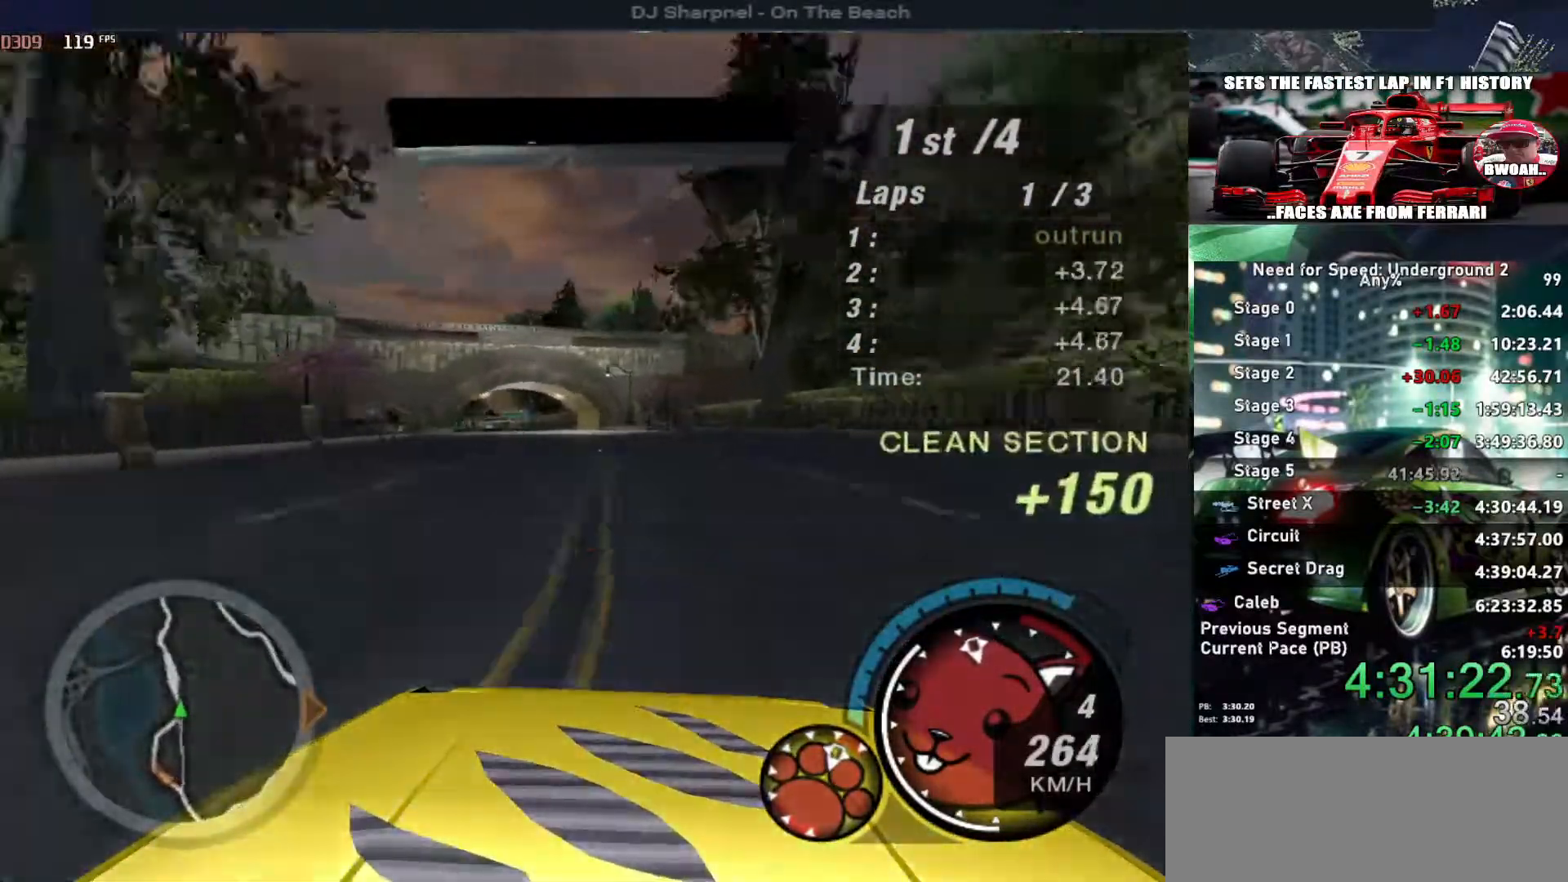
{"keys": ["left", "up"], "events": [[116, "left", "up"], [216, "left", "down"], [366, "left", "up"], [400, "left", "down"]]}
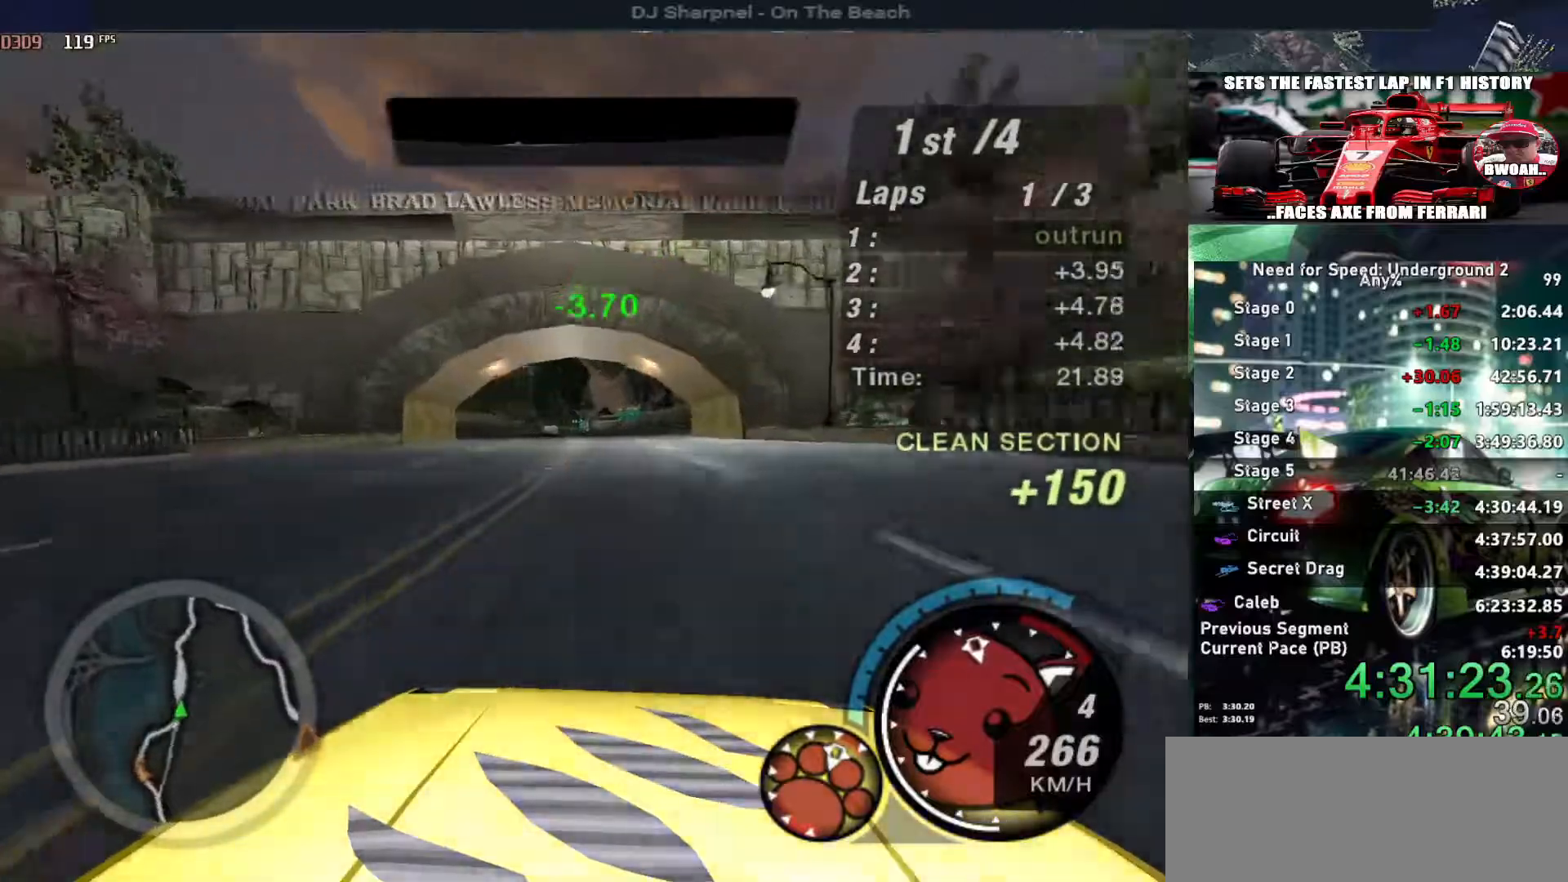
{"keys": ["left", "up"], "events": [[133, "left", "up"], [266, "right", "down"], [316, "right", "up"], [366, "left", "down"]]}
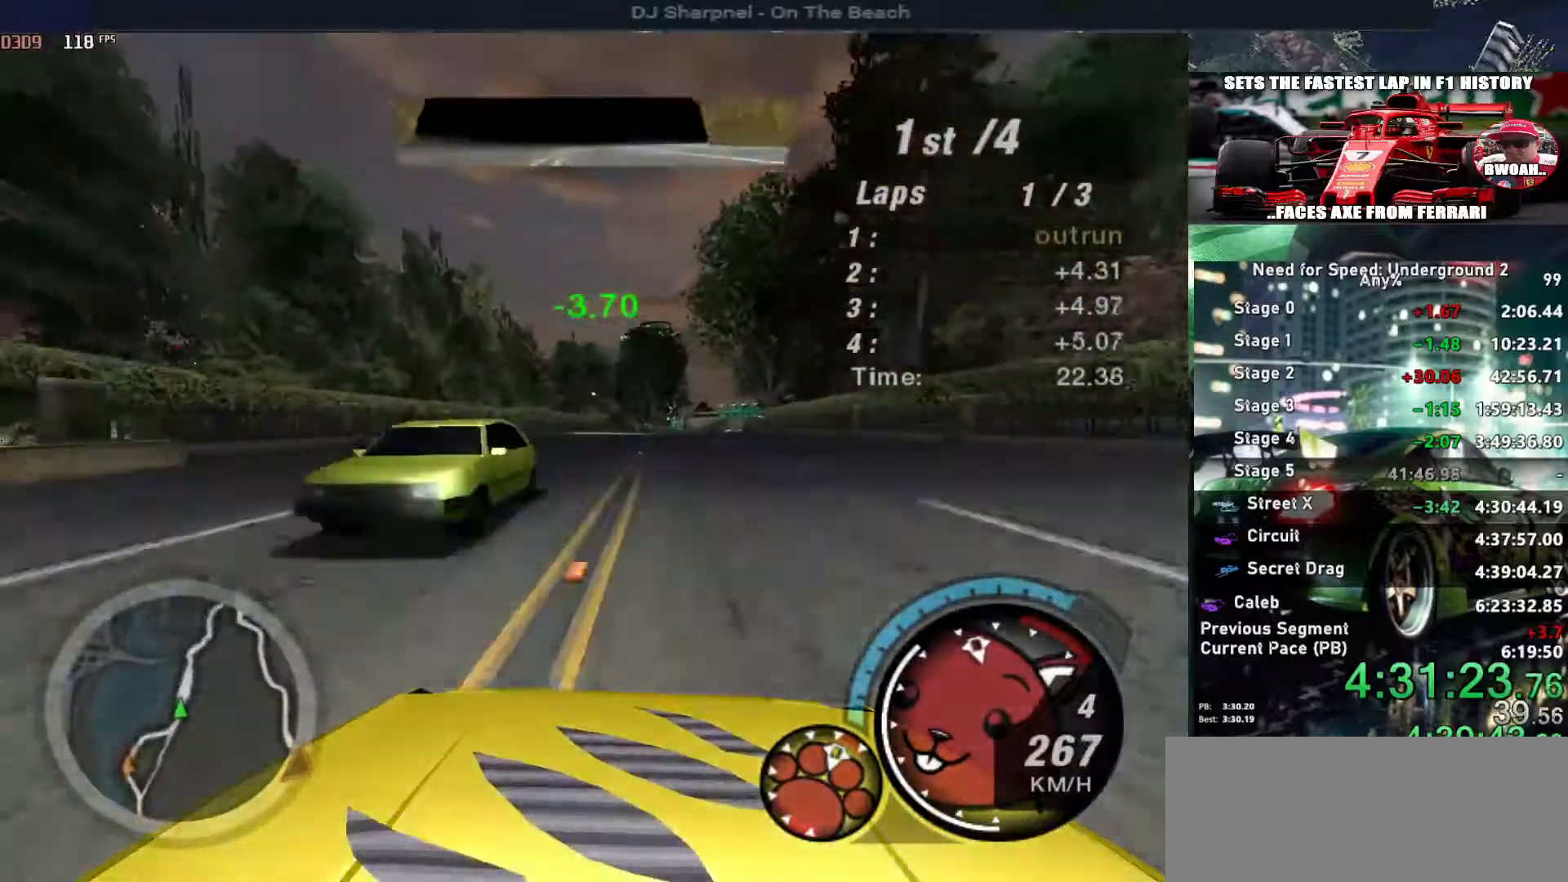
{"keys": ["up"], "events": [[50, "left", "up"], [50, "right", "down"], [300, "right", "up"]]}
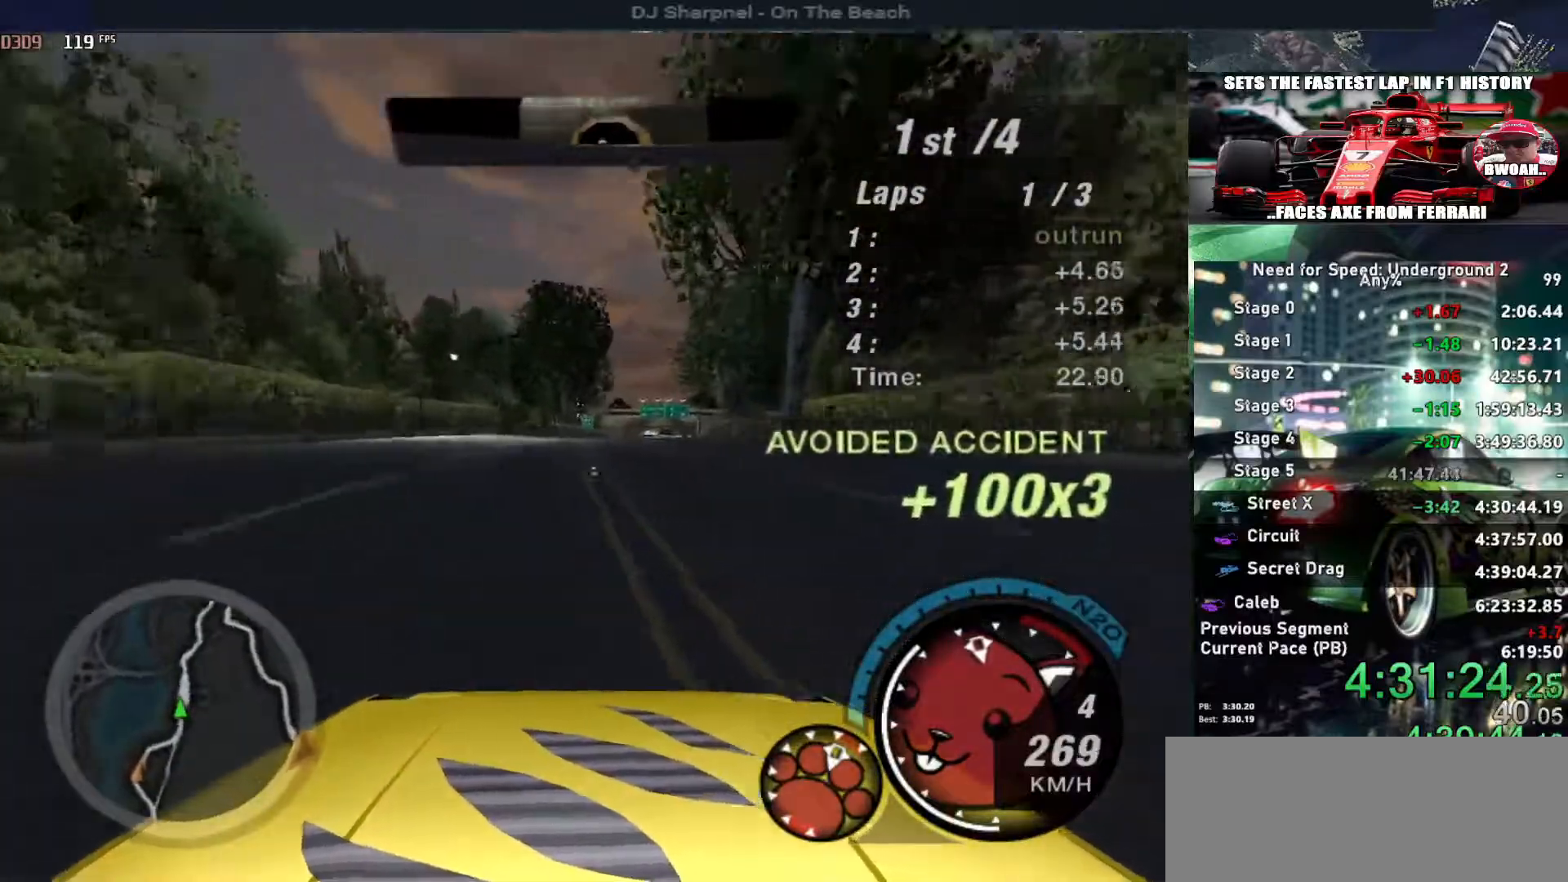
{"keys": ["up"], "events": [[166, "right", "down"], [300, "right", "up"]]}
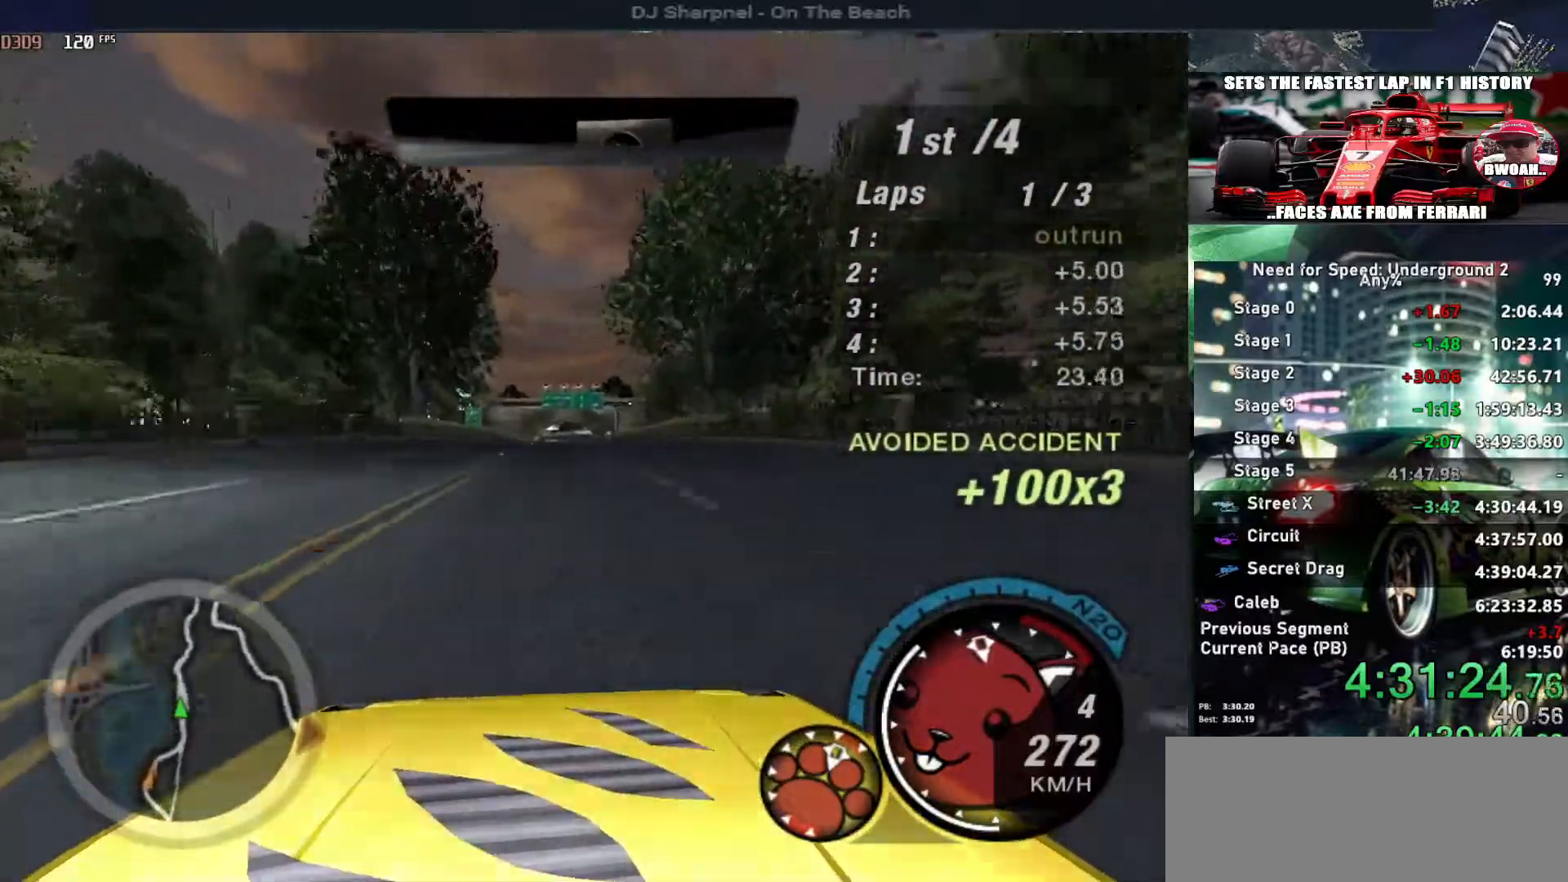
{"keys": ["alt", "up"], "events": [[133, "alt", "down"]]}
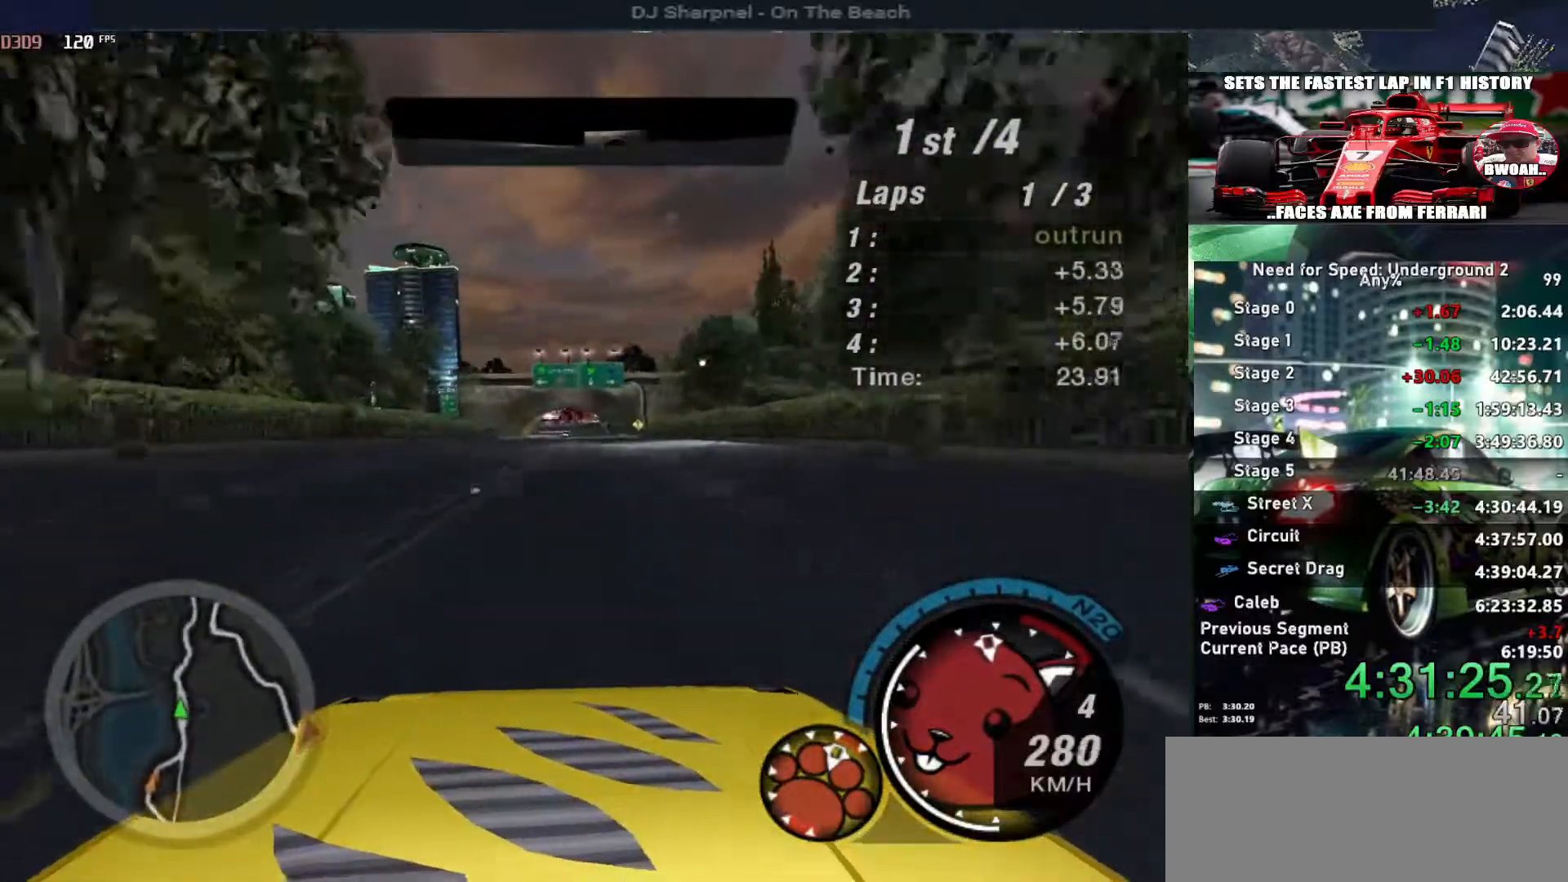
{"keys": ["up"], "events": [[250, "right", "down"], [333, "alt", "up"], [333, "right", "up"]]}
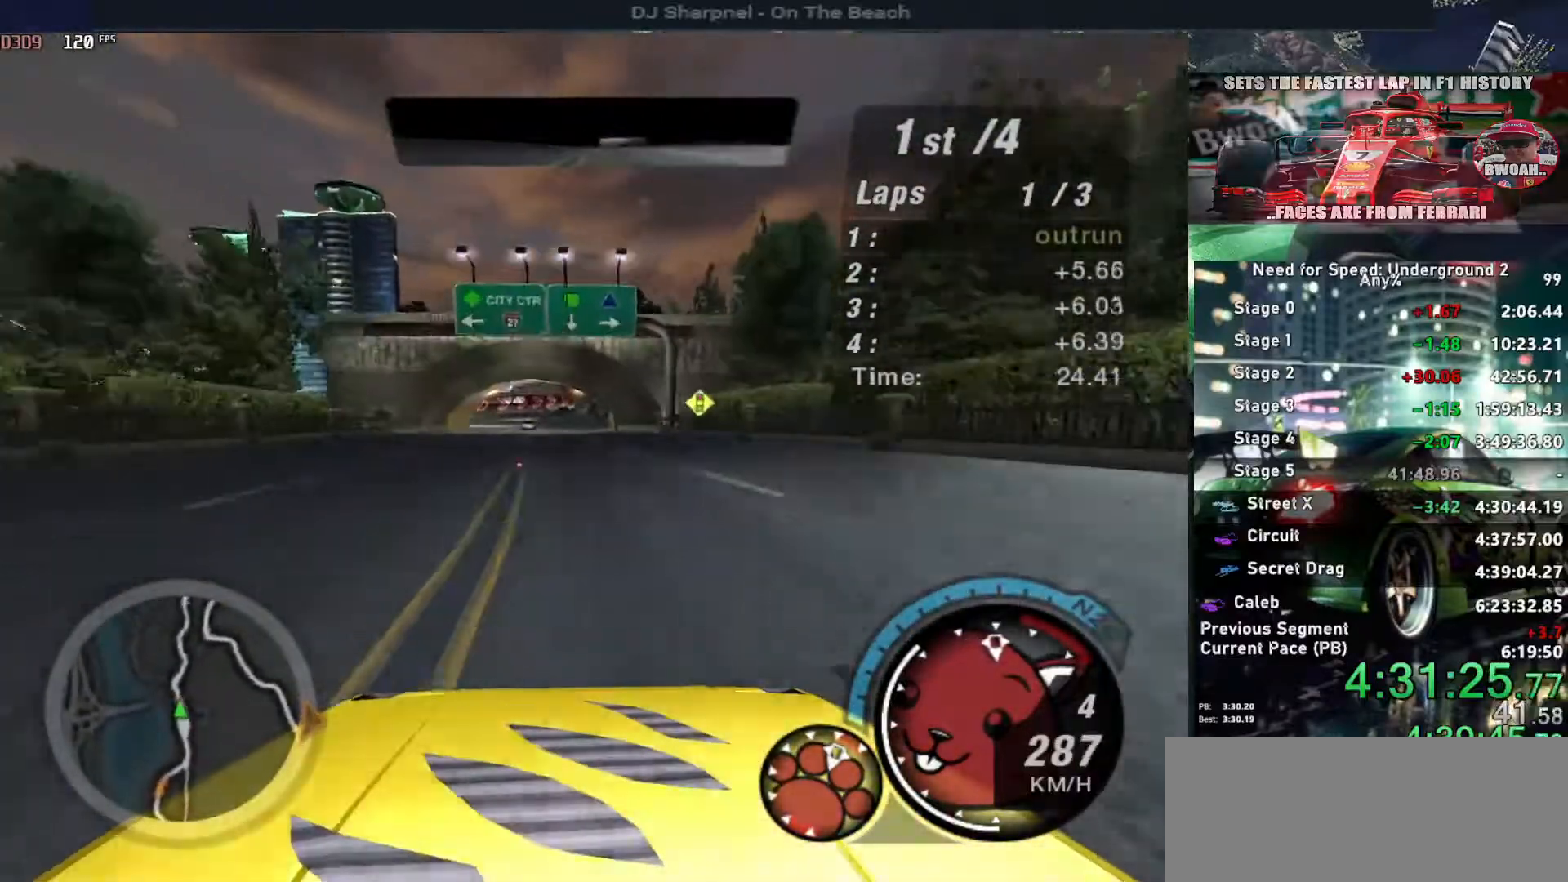
{"keys": ["up"], "events": [[133, "left", "down"], [266, "left", "up"], [400, "left", "down"], [500, "left", "up"]]}
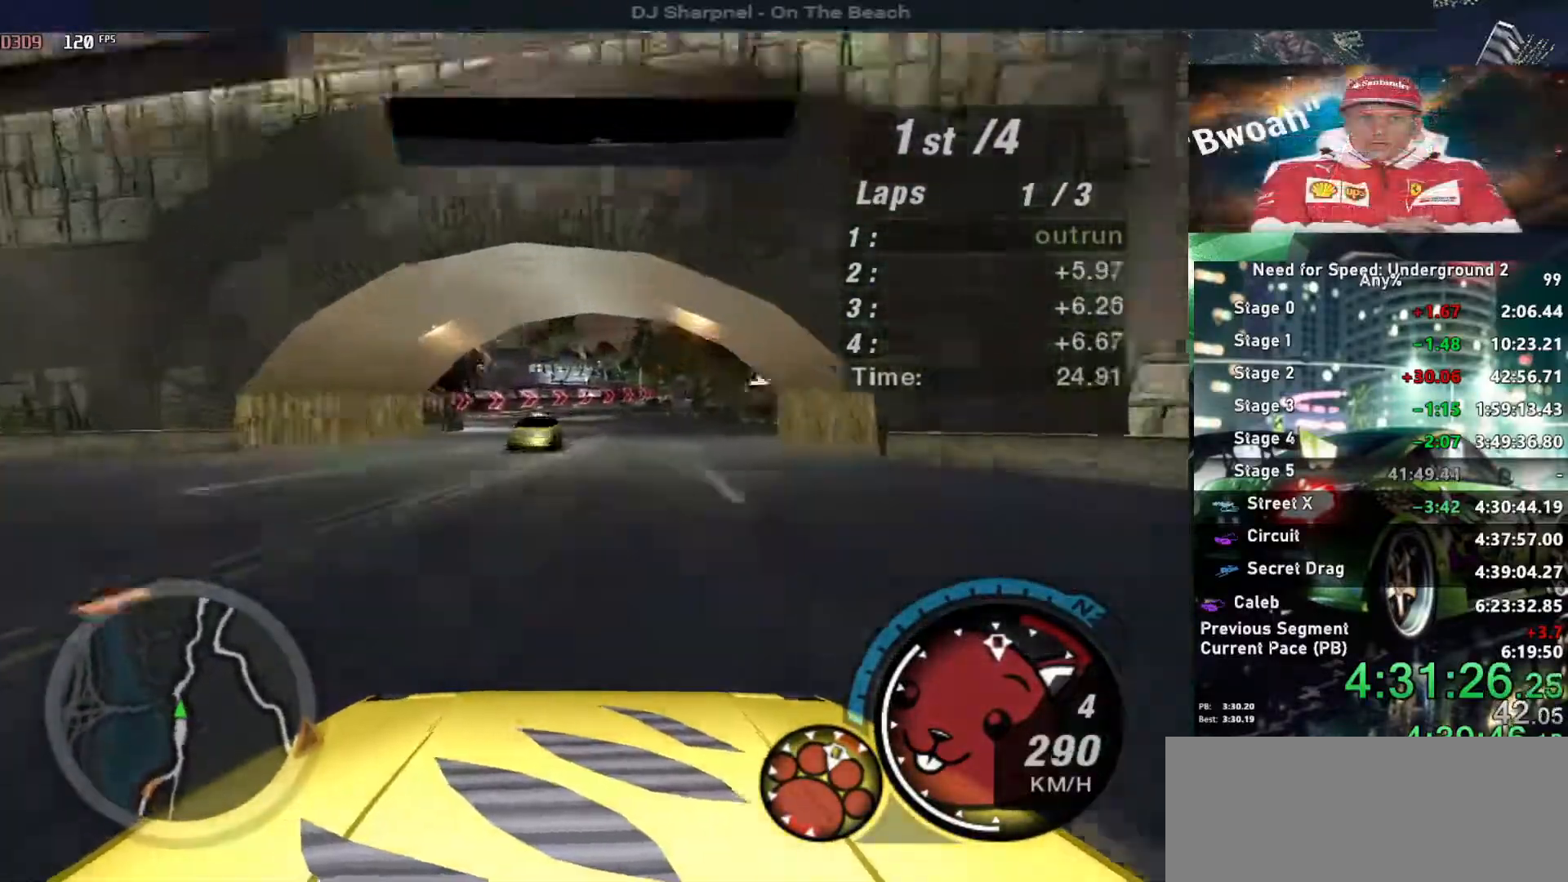
{"keys": ["right"], "events": [[133, "right", "down"], [183, "right", "up"], [233, "left", "down"], [366, "left", "up"], [366, "up", "up"], [500, "right", "down"]]}
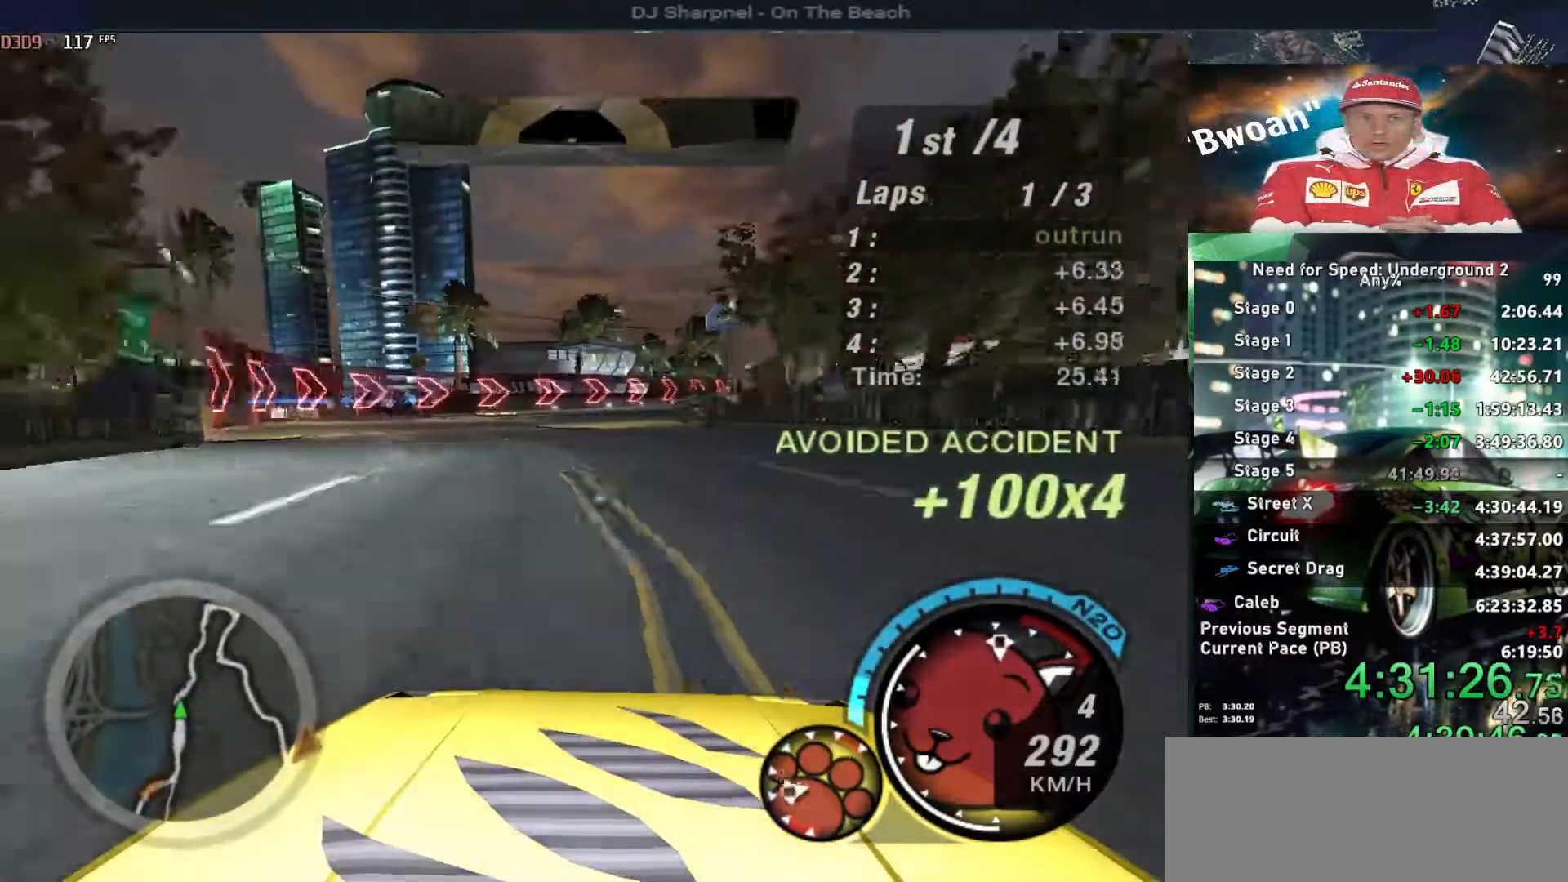
{"keys": [], "events": [[100, "right", "up"], [150, "right", "down"], [333, "right", "up"]]}
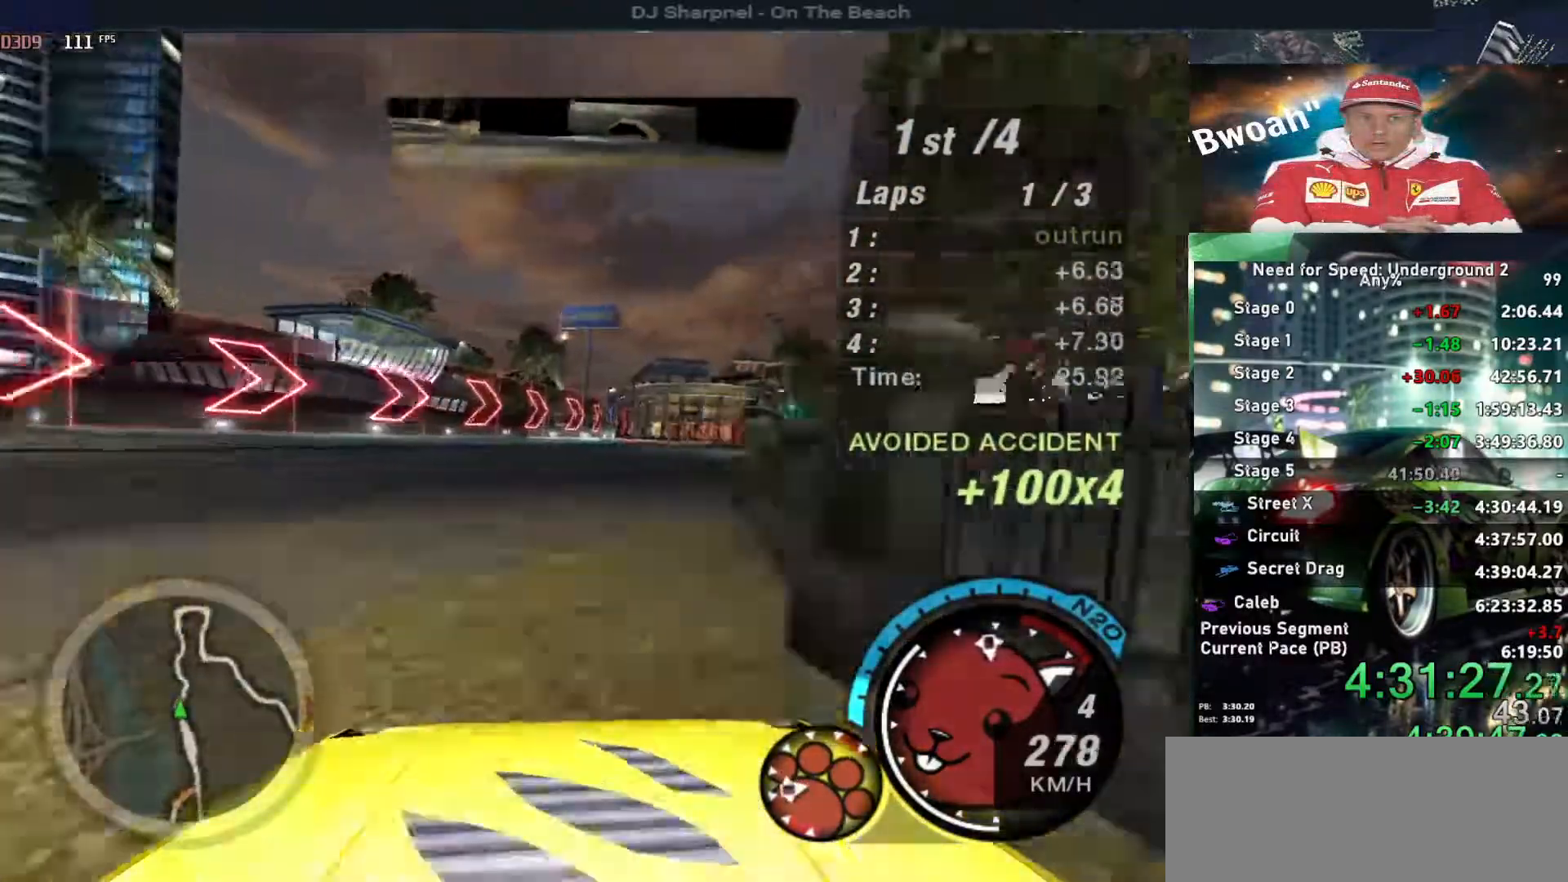
{"keys": [], "events": [[116, "right", "down"], [500, "right", "up"]]}
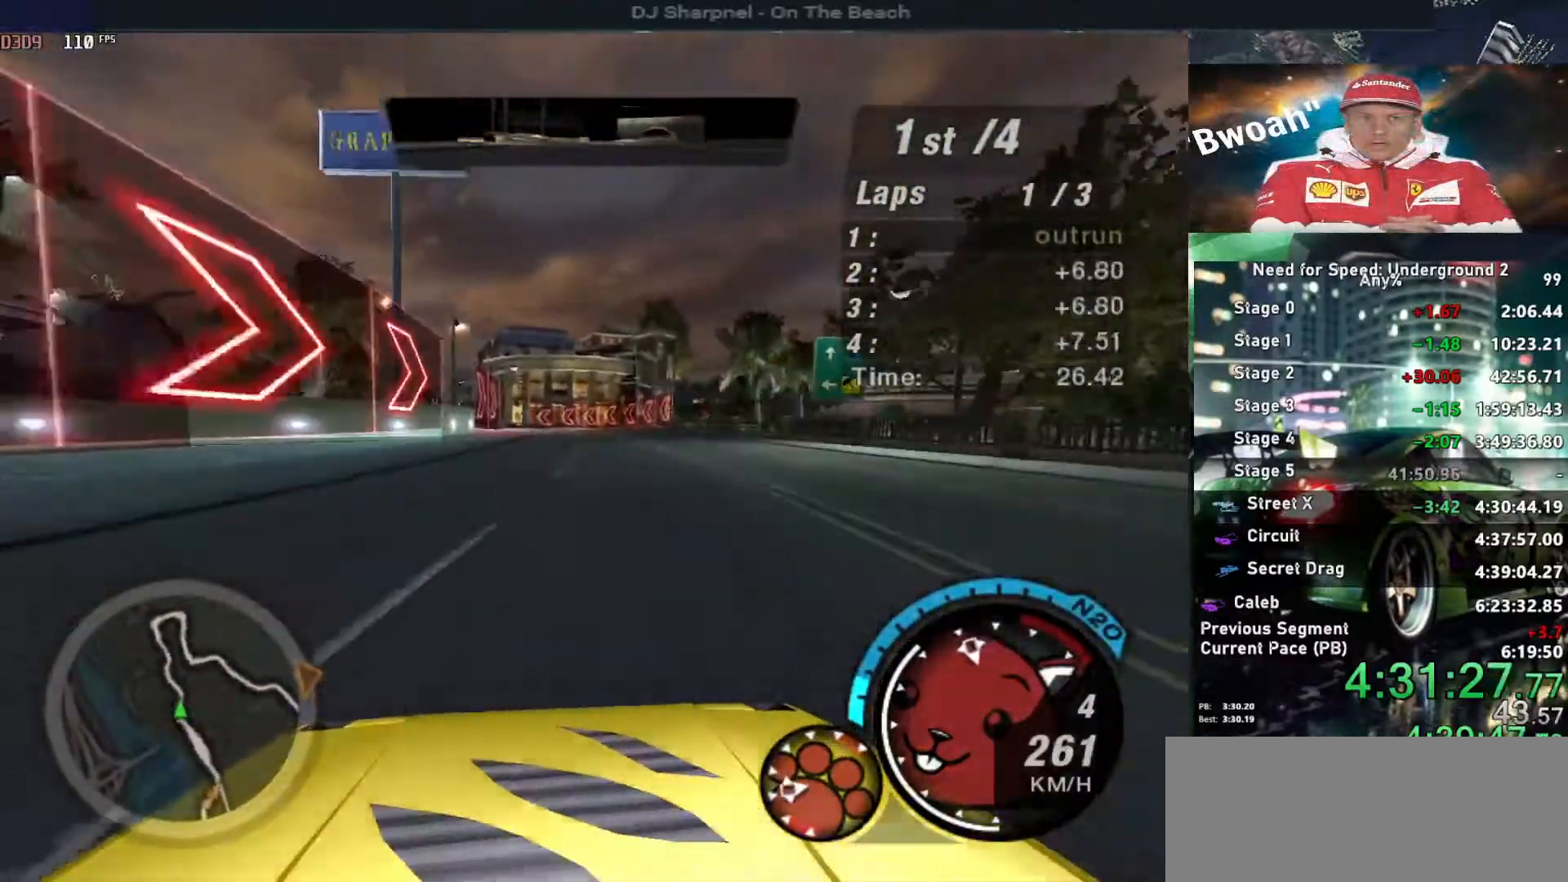
{"keys": ["up"], "events": [[50, "up", "down"], [183, "up", "up"], [316, "left", "down"], [500, "left", "up"], [500, "up", "down"]]}
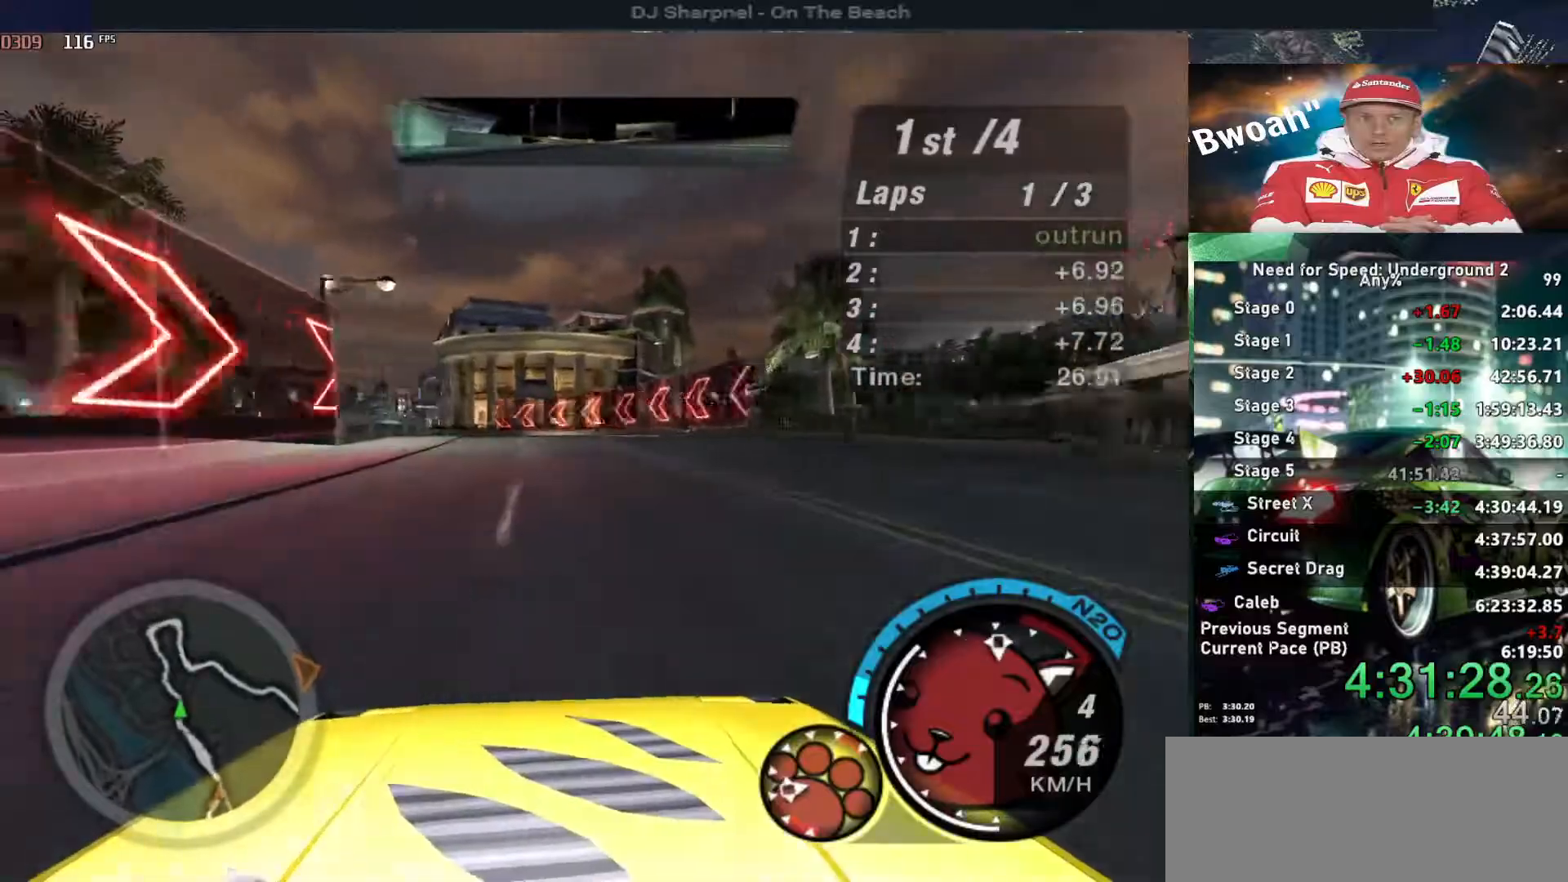
{"keys": ["up"], "events": [[100, "left", "down"], [300, "left", "up"], [383, "left", "down"], [483, "left", "up"]]}
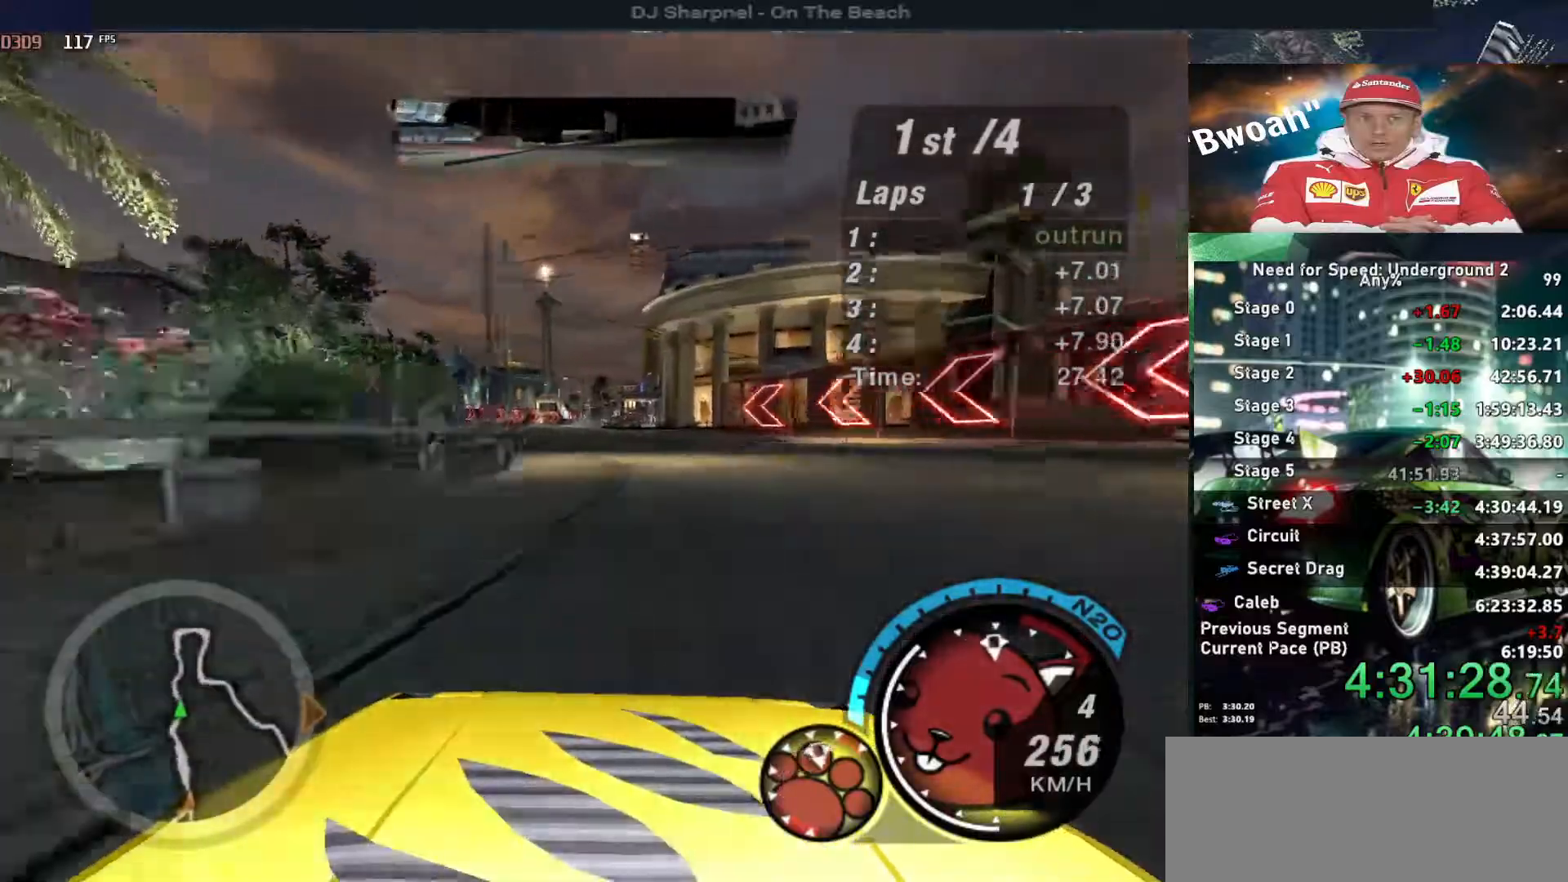
{"keys": ["up"], "events": [[150, "left", "down"], [300, "left", "up"]]}
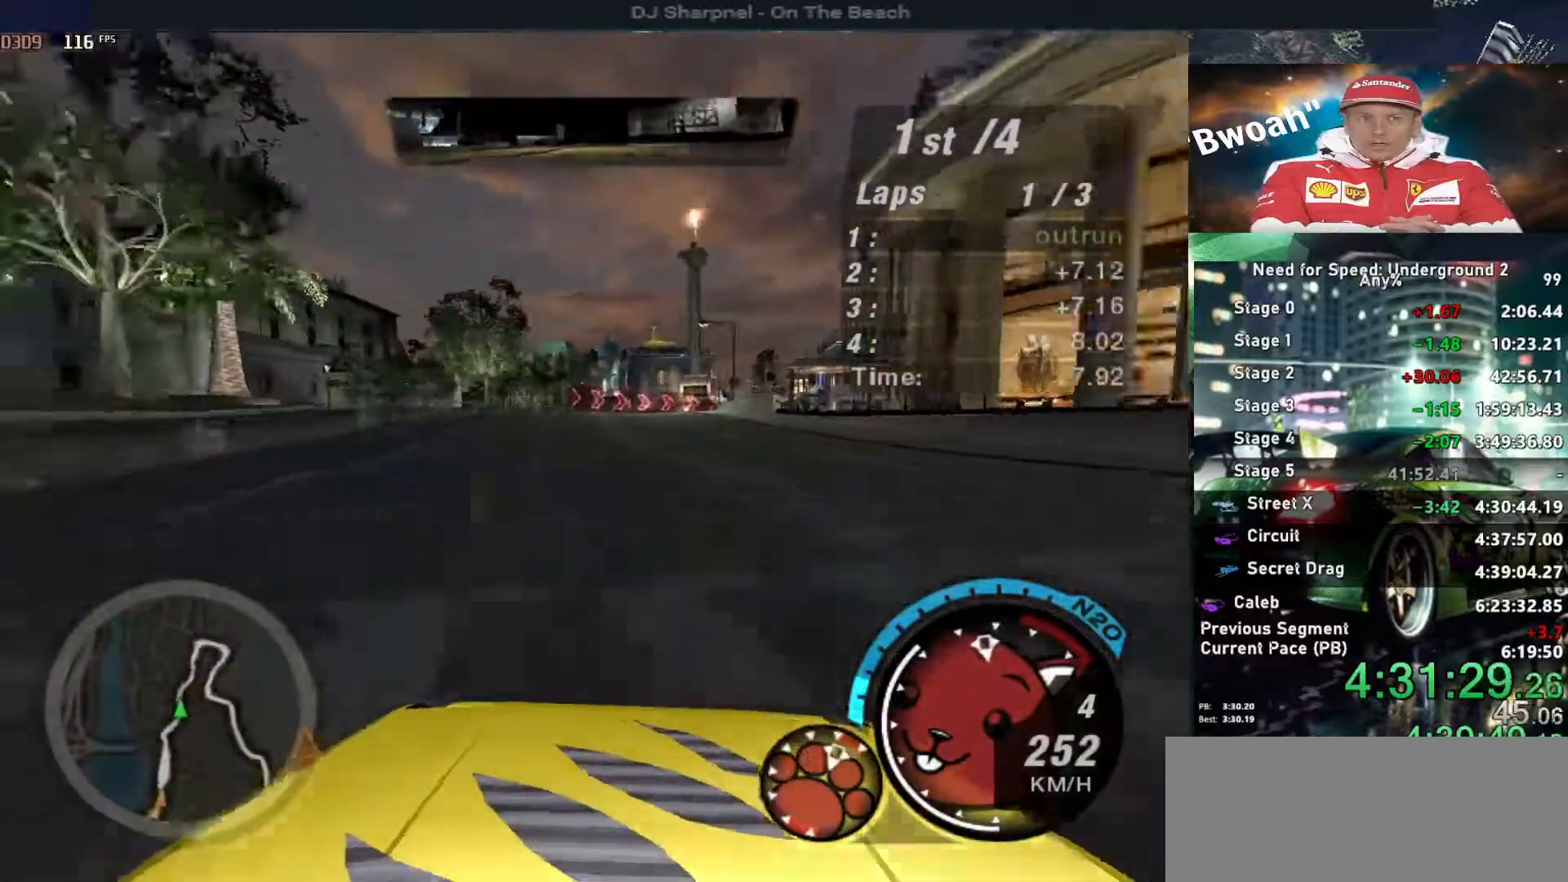
{"keys": ["right", "up"], "events": [[50, "right", "down"], [133, "right", "up"], [316, "right", "down"]]}
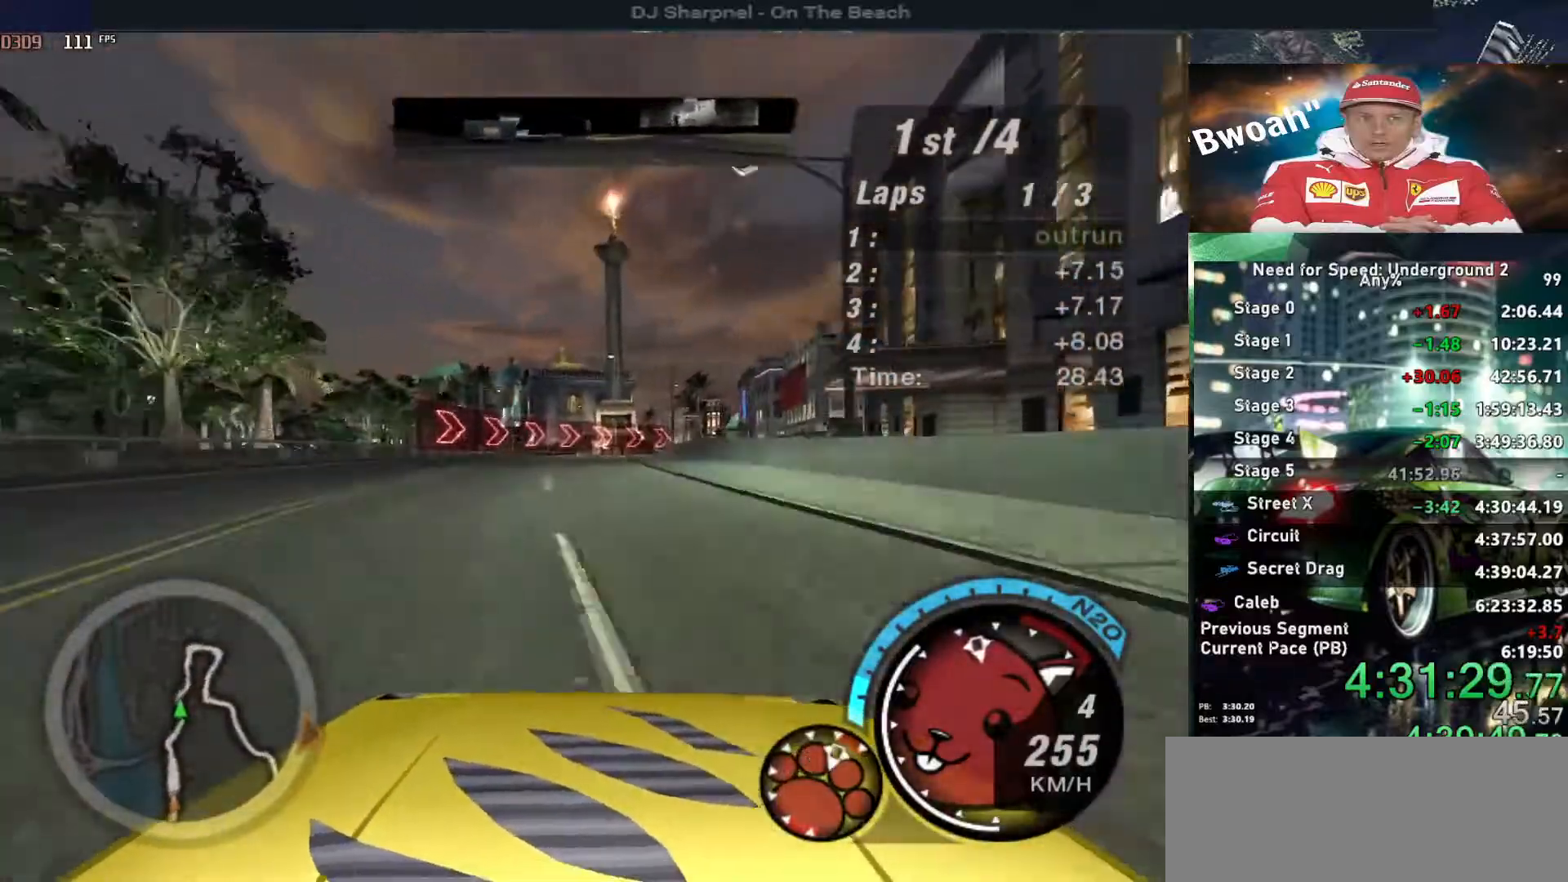
{"keys": ["left", "up"], "events": [[50, "right", "up"], [300, "left", "down"]]}
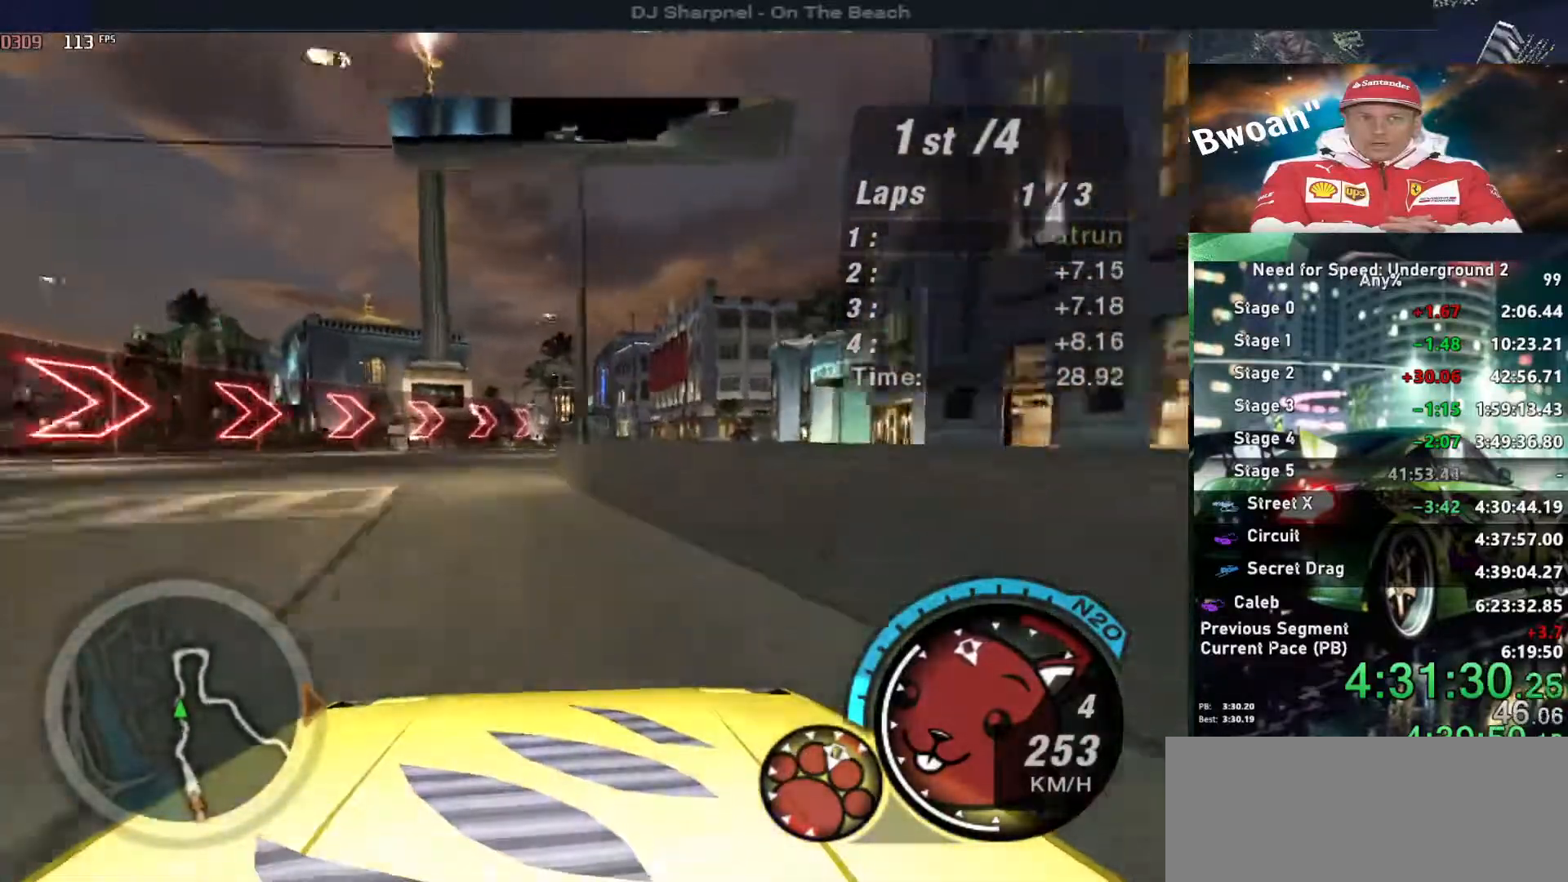
{"keys": ["right"], "events": [[33, "left", "up"], [33, "right", "down"], [266, "up", "up"]]}
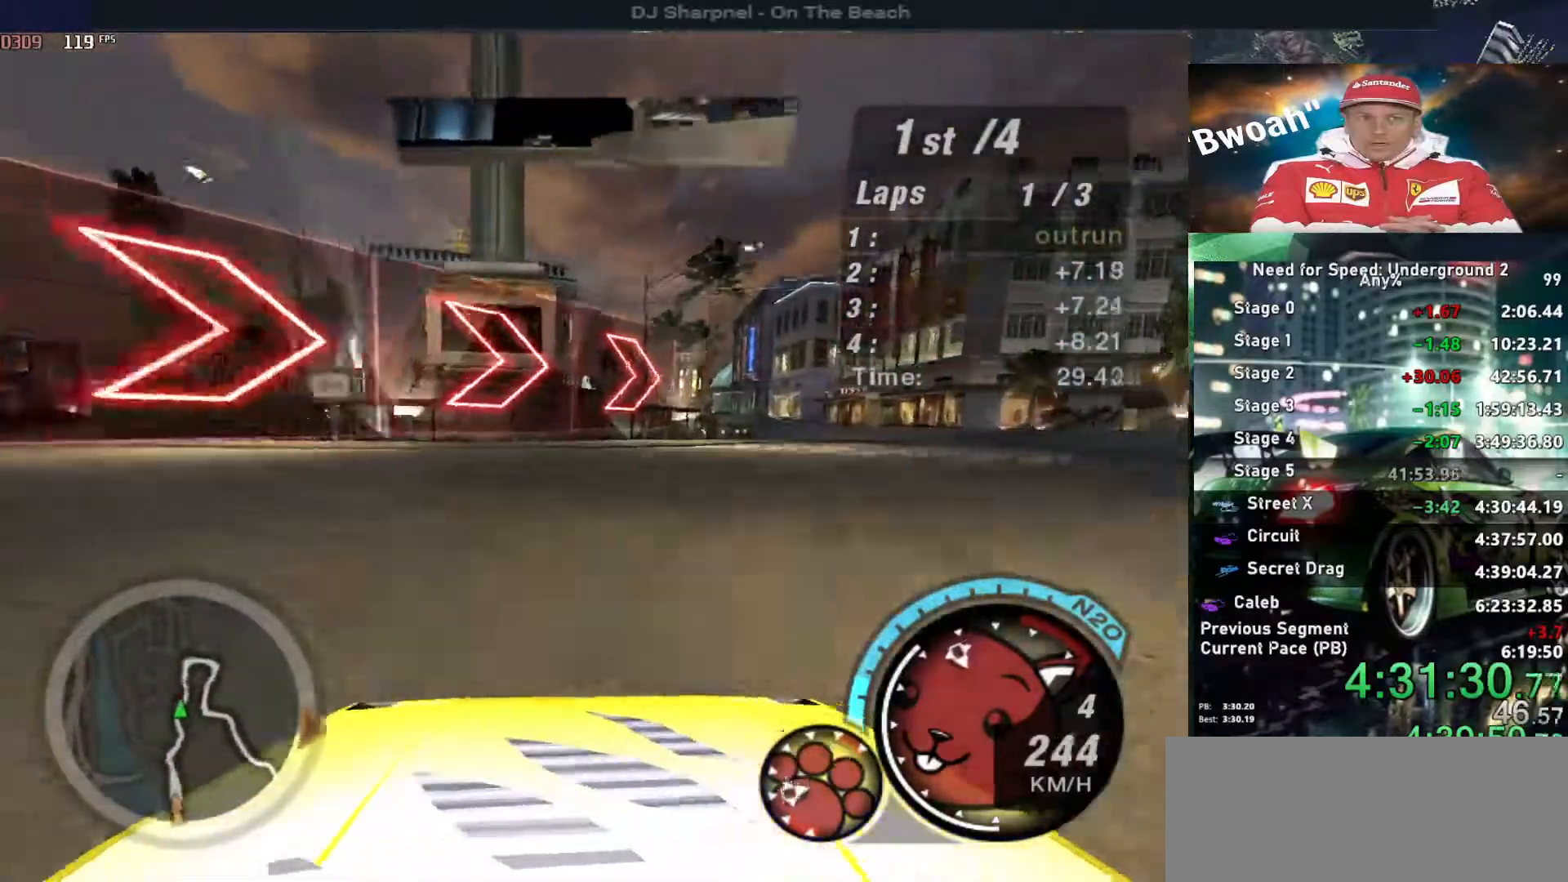
{"keys": ["left", "up"], "events": [[233, "up", "down"], [283, "left", "down"], [316, "right", "up"]]}
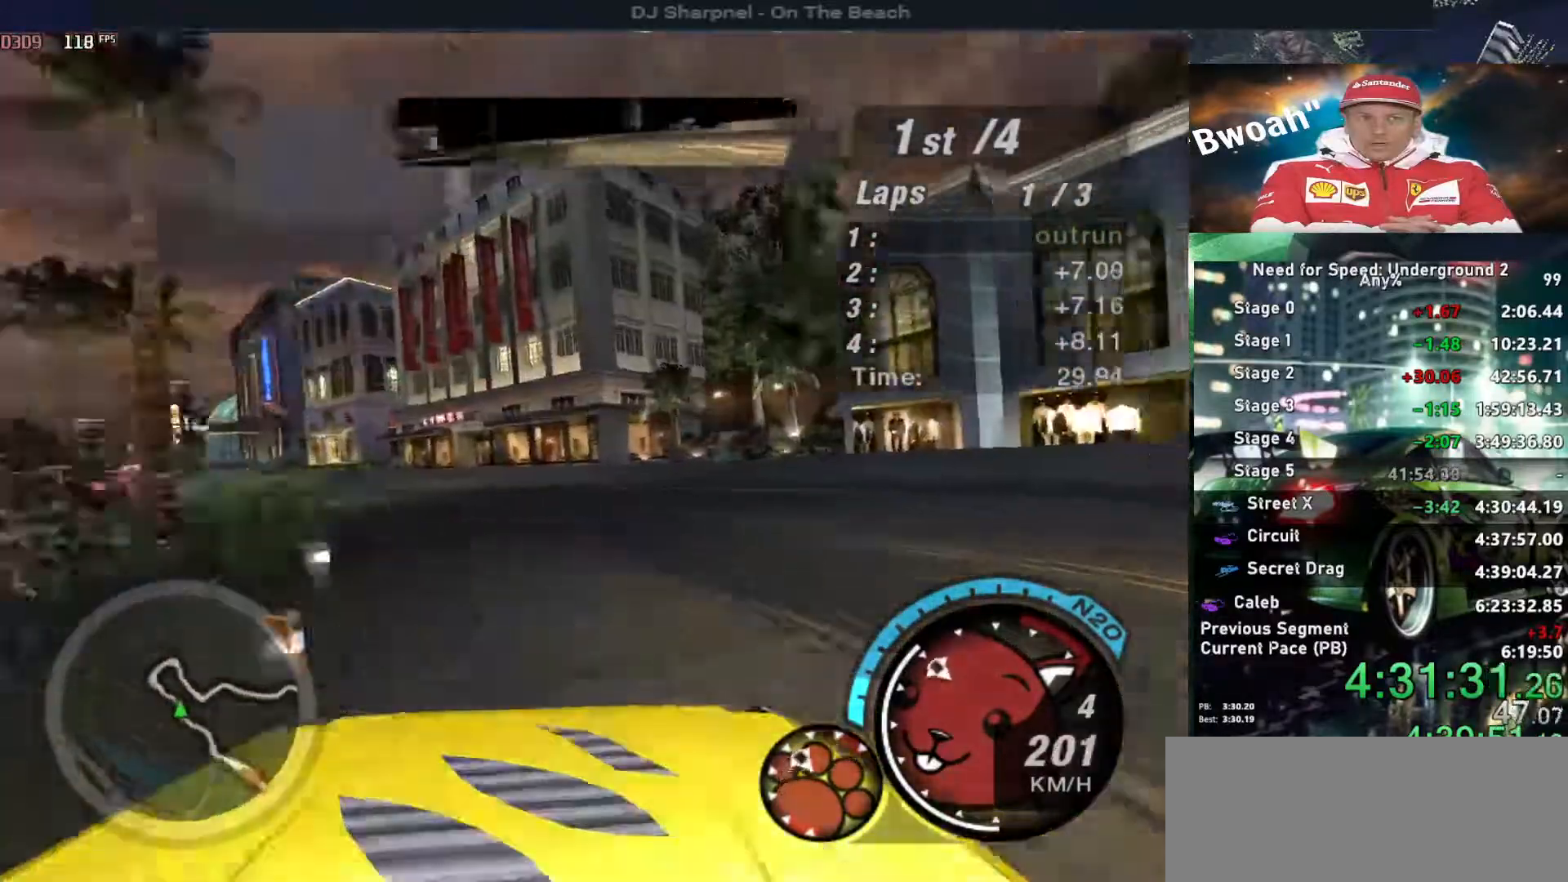
{"keys": ["left", "up"], "events": [[100, "ctrl", "down"], [250, "ctrl", "up"], [383, "ctrl", "down"], [483, "ctrl", "up"]]}
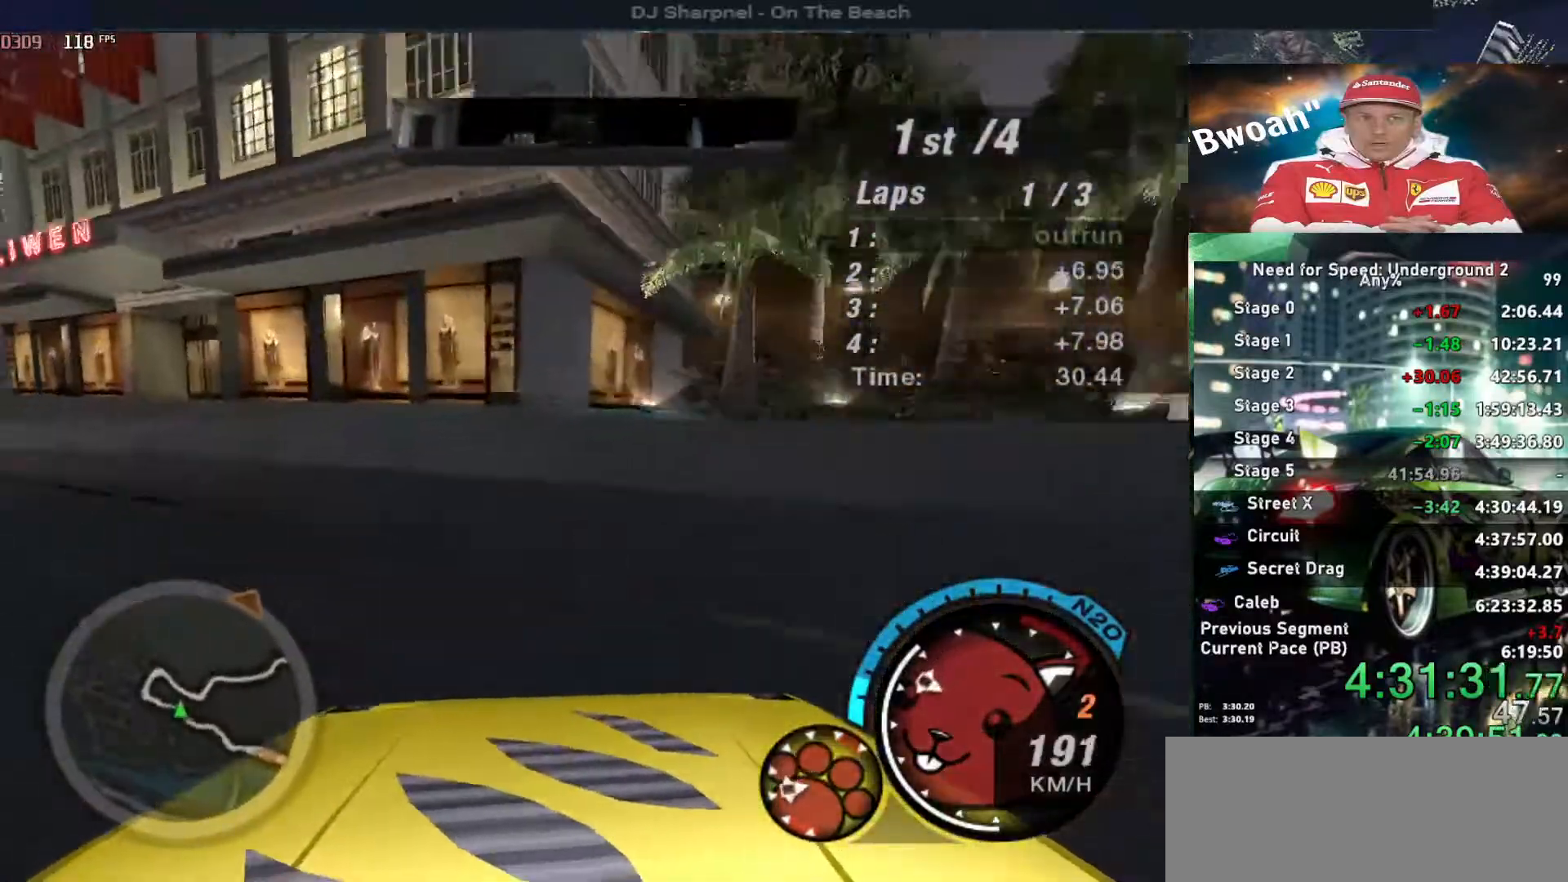
{"keys": ["alt", "right", "up"], "events": [[250, "left", "up"], [250, "right", "down"], [450, "alt", "down"]]}